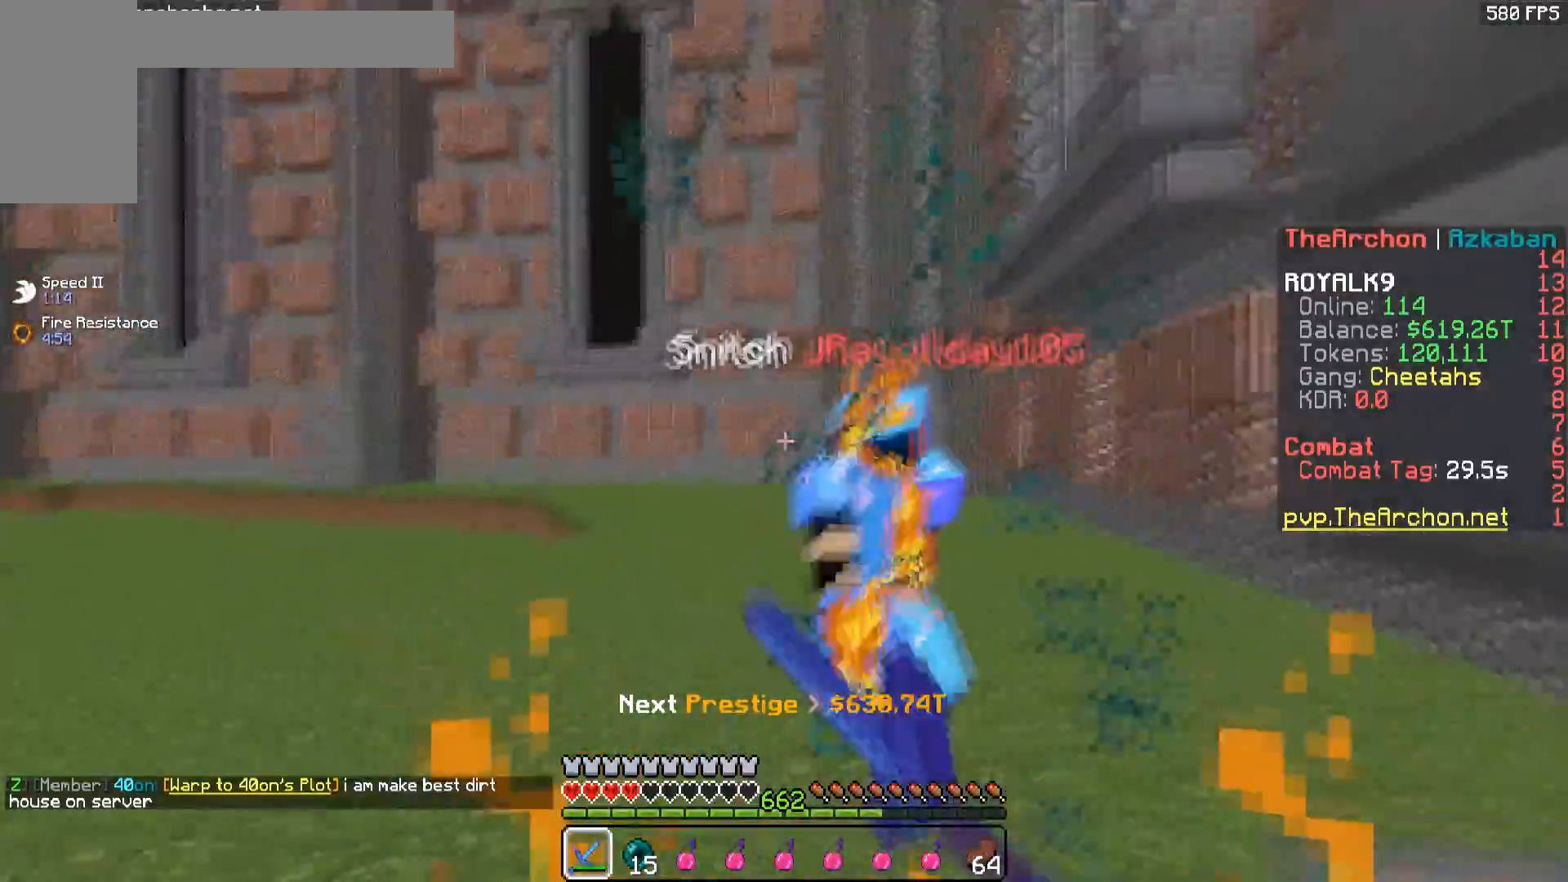
Gameplay with keyboard and mouse; each line is a JSON object with the keys and mouse buttons held at the frame after it. "events" lists presses ("down") and releases ("up") of "a", "d", "s", "space", "w", "mouse_left" and "mouse_right" between this image and that frame as [ms after this image, input, new state], when the widget could be followed in between. "mouse_left", "mouse_right" = the "left", "right" buttons of the "mouse" list. No other keys are recorded. Fast repeated clicks can show as one long hold. Mouse movement is not recorded.
{"keys": ["w"], "mouse": [], "events": [[233, "a", "down"], [317, "mouse_left", "up"], [500, "a", "up"]]}
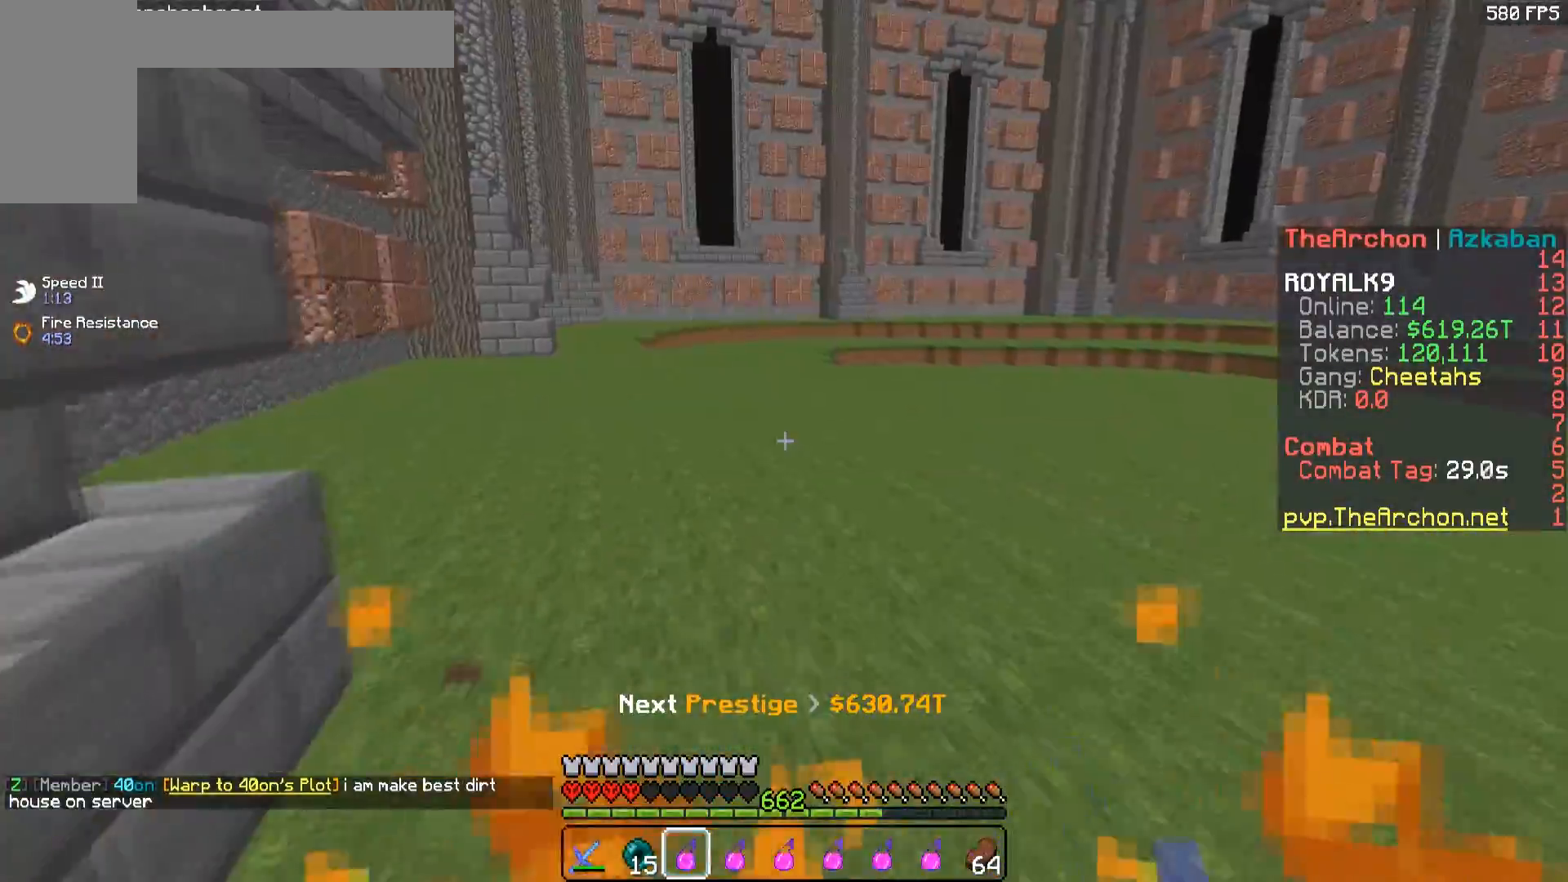
{"keys": ["w"], "mouse": [], "events": [[33, "mouse_right", "down"], [367, "mouse_right", "up"]]}
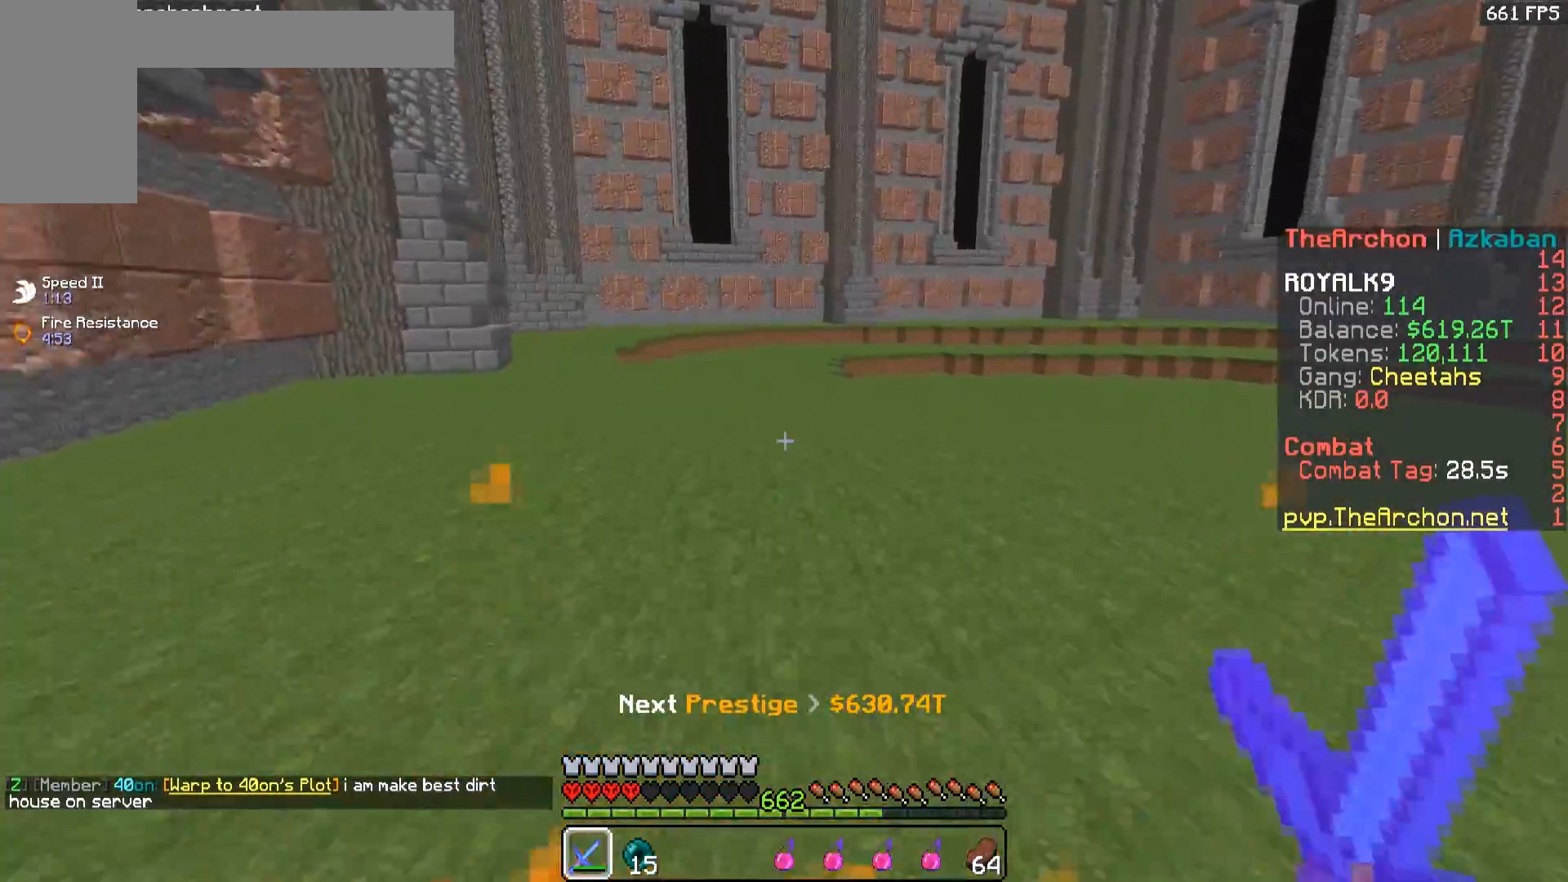
{"keys": ["d", "w"], "mouse": ["left"], "events": [[33, "d", "down"], [150, "w", "up"], [183, "s", "down"], [433, "mouse_left", "down"], [450, "s", "up"], [483, "w", "down"]]}
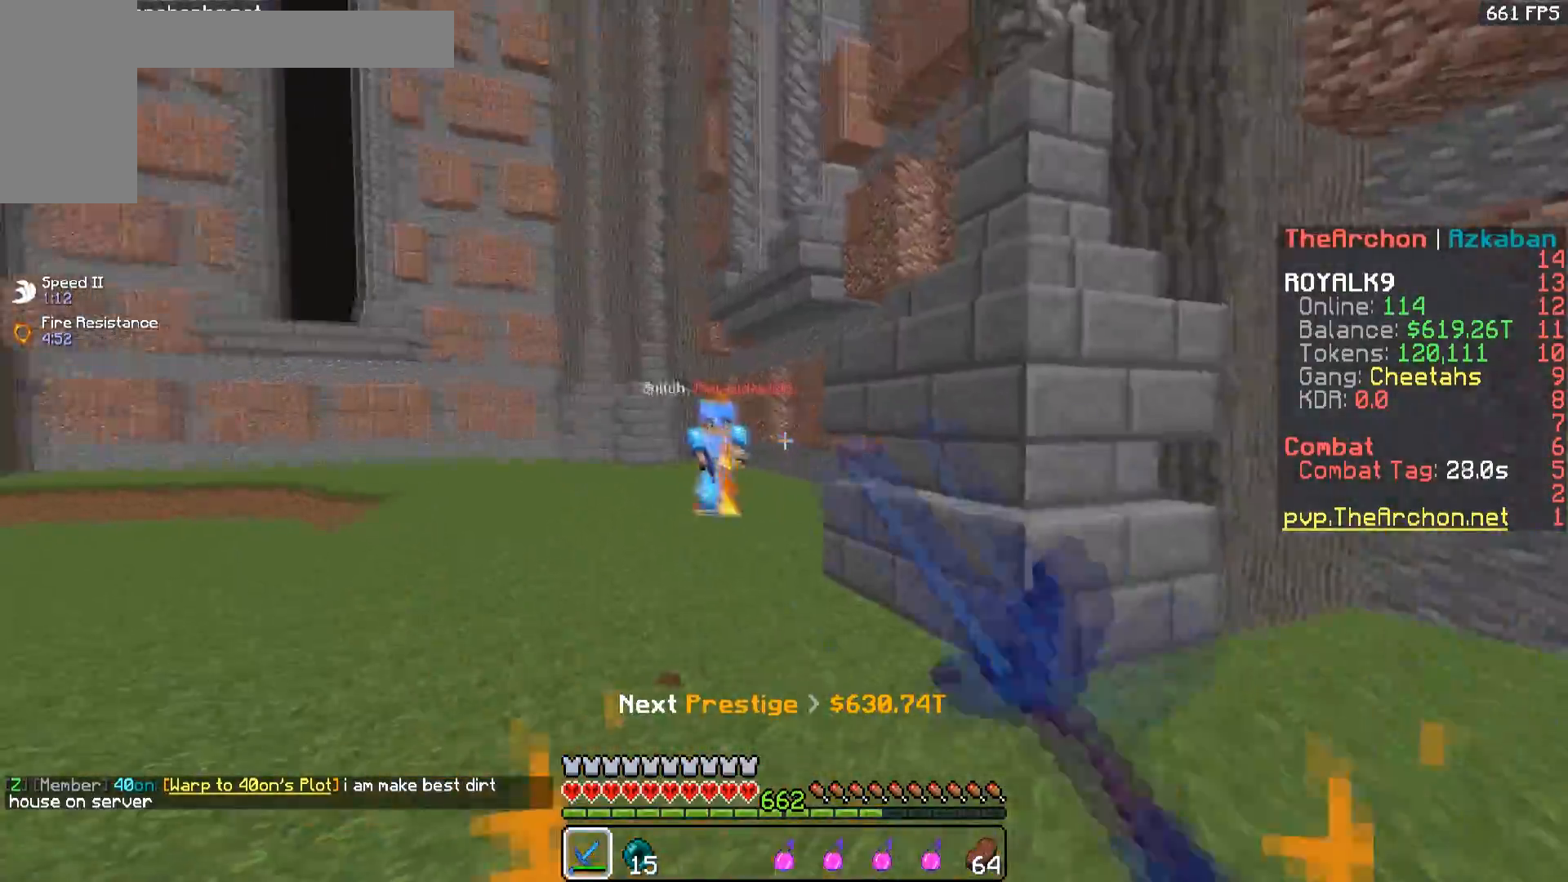
{"keys": ["d", "w"], "mouse": ["left"], "events": [[133, "a", "down"], [200, "d", "up"], [283, "d", "down"], [350, "a", "up"]]}
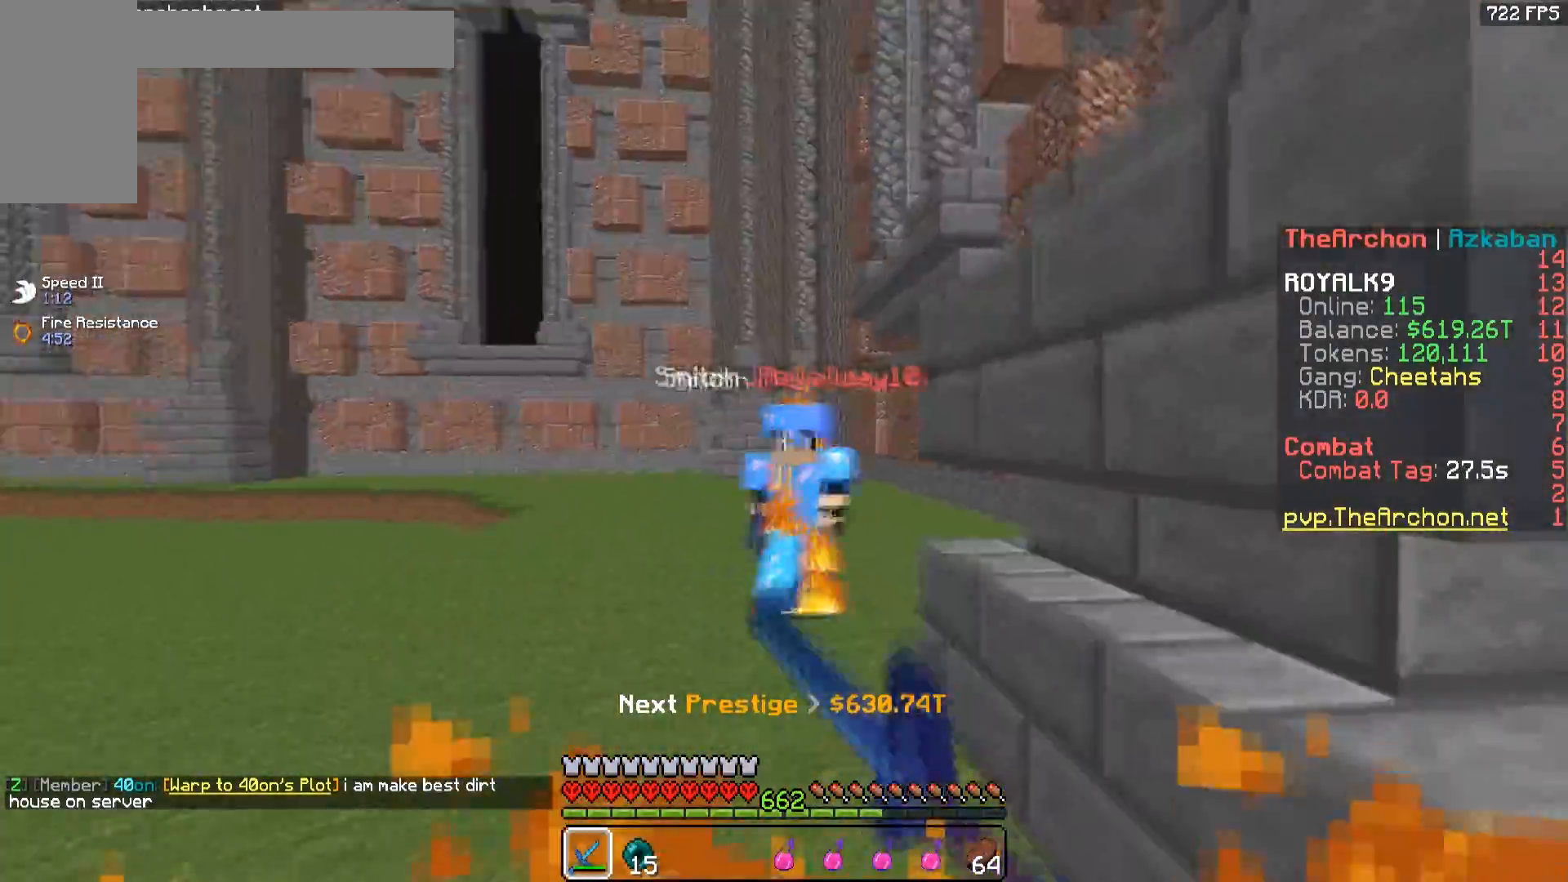
{"keys": ["d"], "mouse": ["left"], "events": [[500, "w", "up"]]}
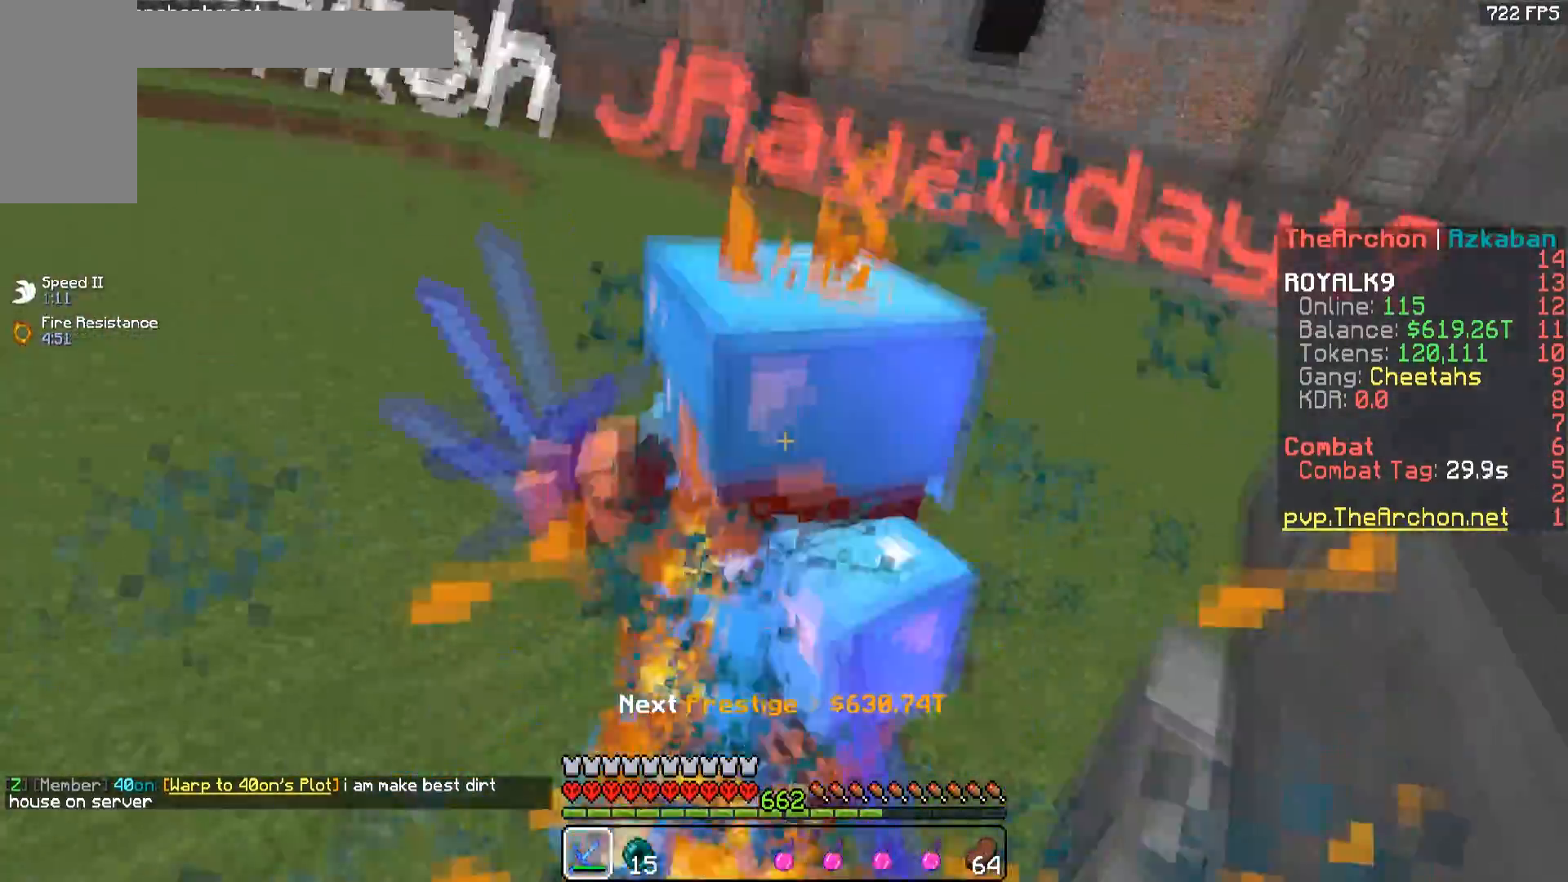
{"keys": ["w"], "mouse": ["left"], "events": [[283, "w", "down"], [500, "d", "up"]]}
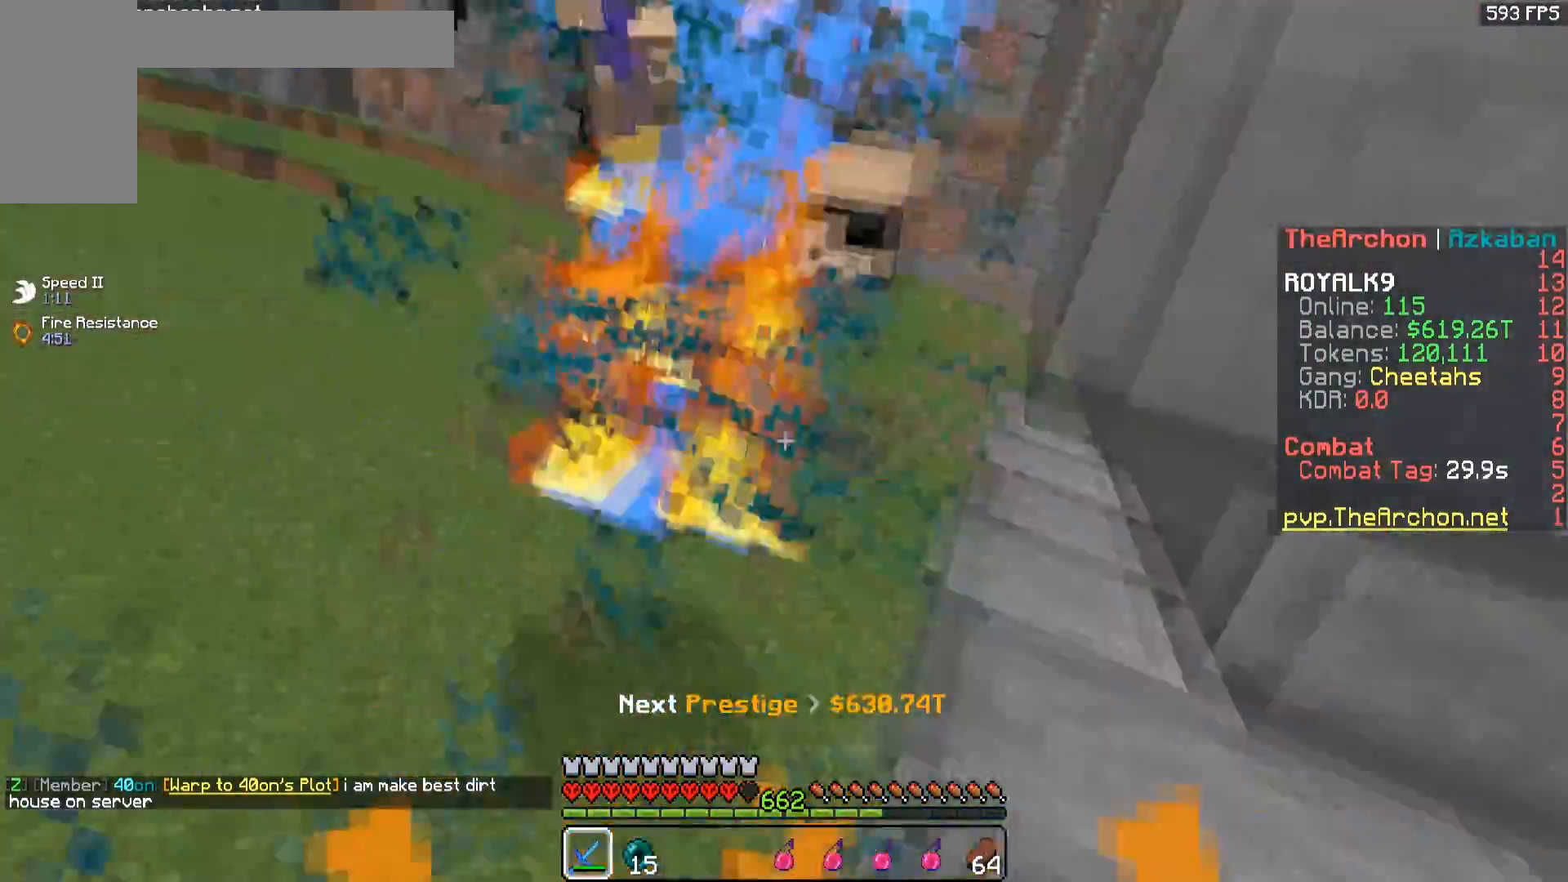
{"keys": ["d", "w"], "mouse": ["left"], "events": [[433, "d", "down"]]}
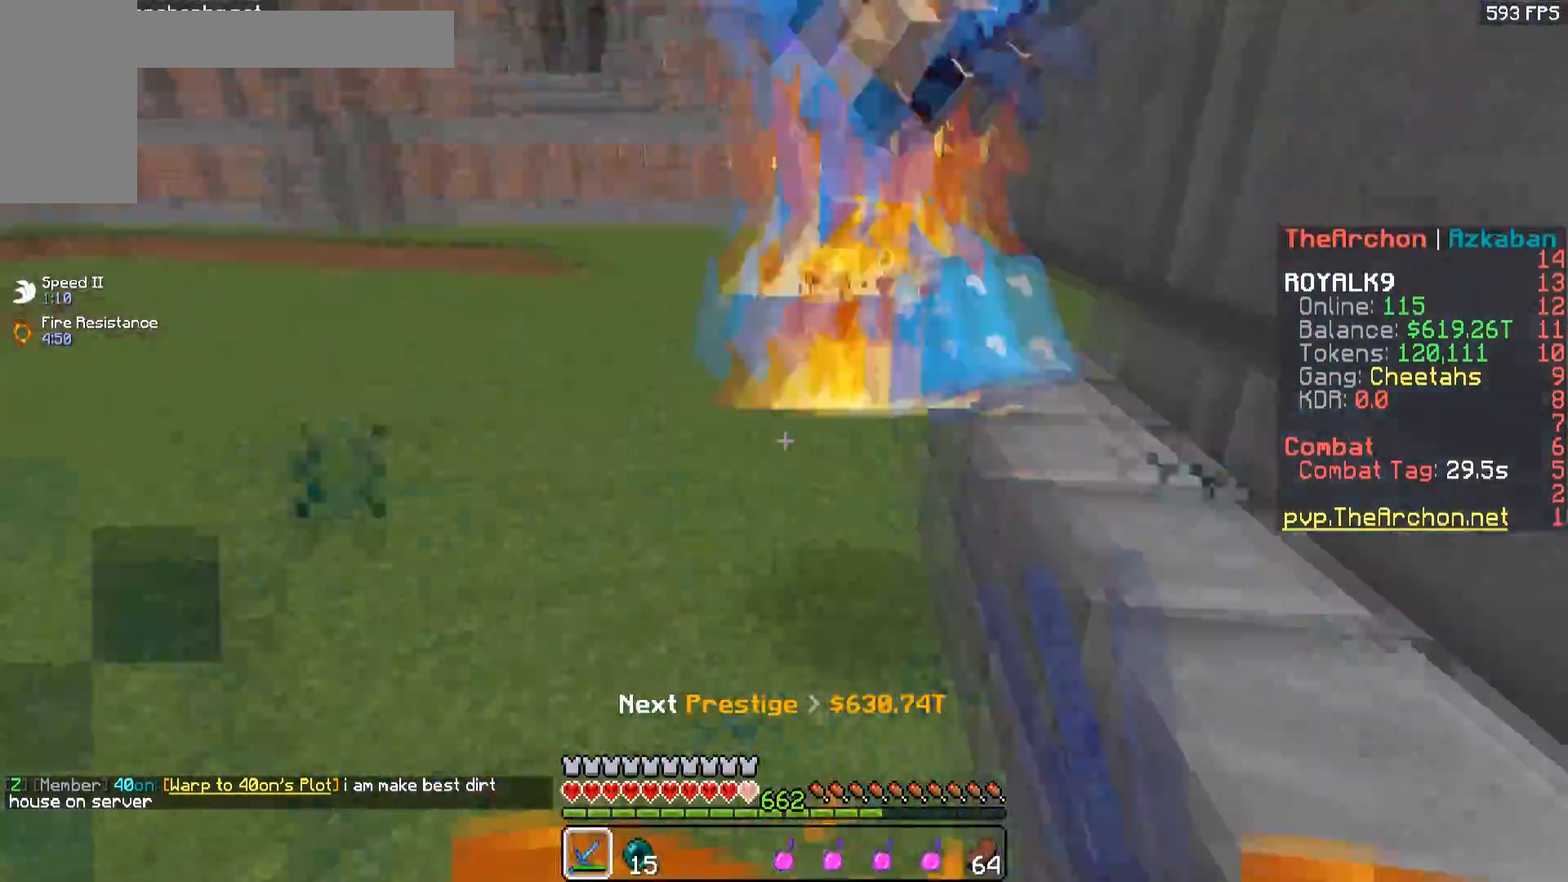
{"keys": ["w"], "mouse": ["left"], "events": [[150, "d", "up"], [450, "w", "up"], [483, "w", "down"]]}
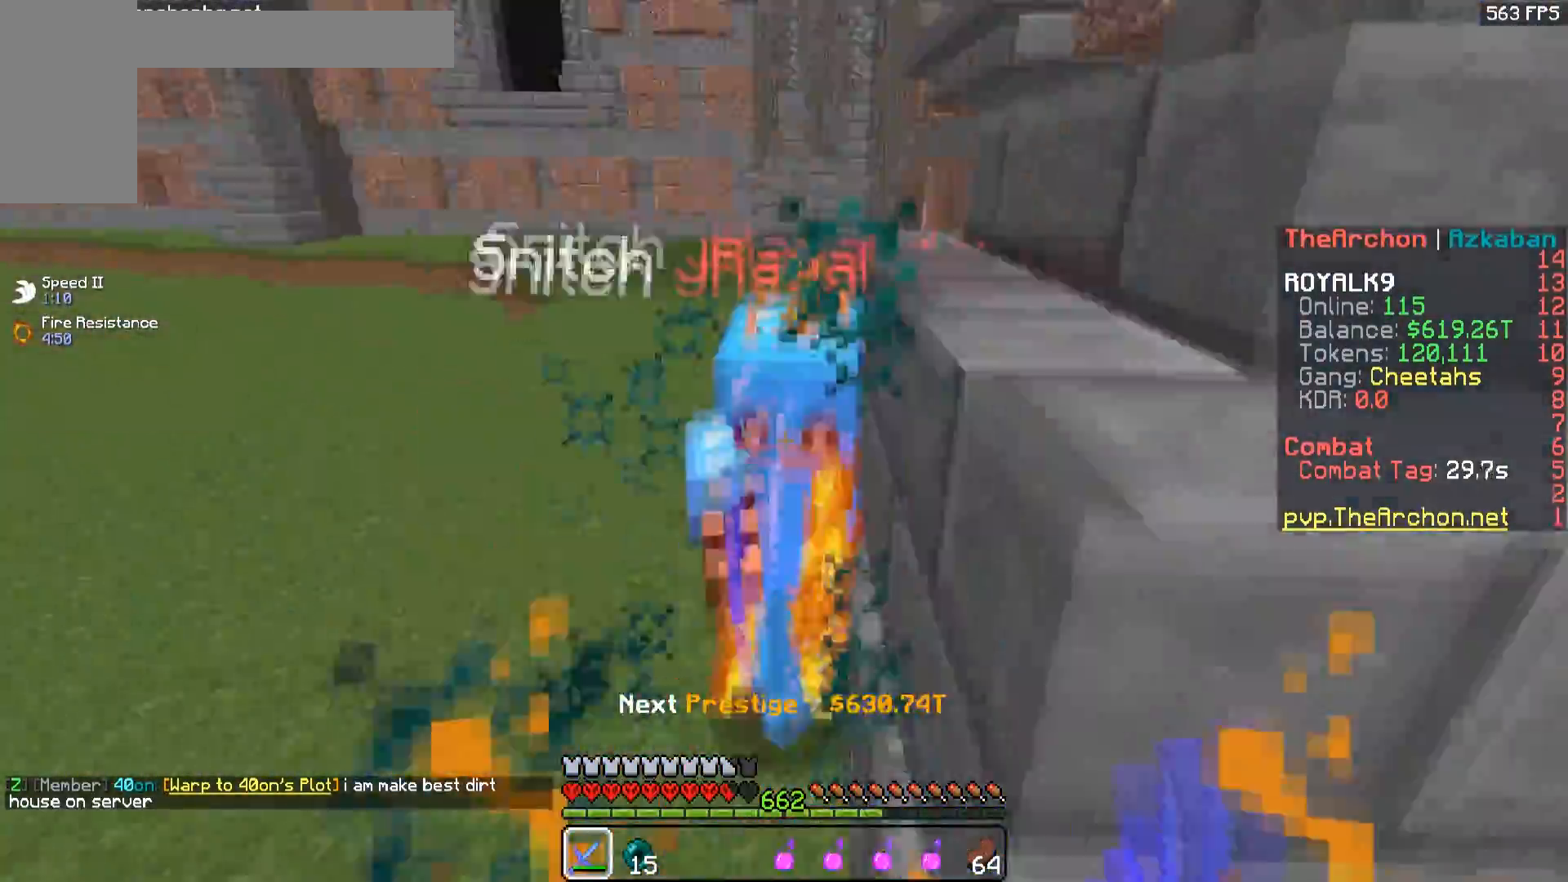
{"keys": ["w"], "mouse": ["left"], "events": []}
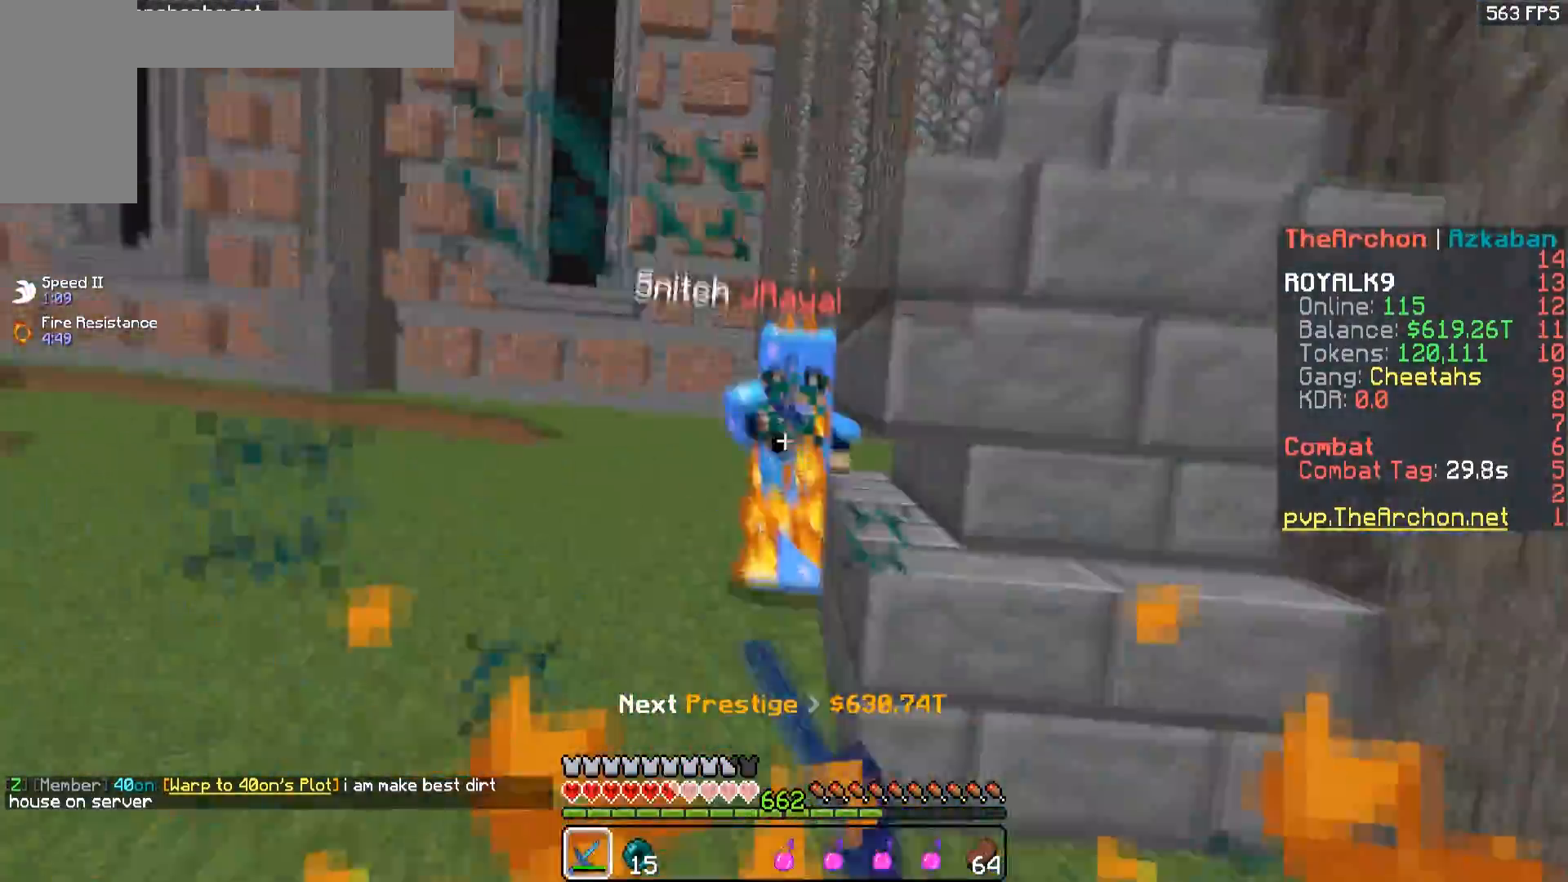
{"keys": ["d", "w"], "mouse": ["left"], "events": [[33, "a", "down"], [167, "mouse_left", "up"], [233, "mouse_left", "down"], [250, "a", "up"], [333, "d", "down"], [333, "mouse_right", "down"], [500, "mouse_right", "up"]]}
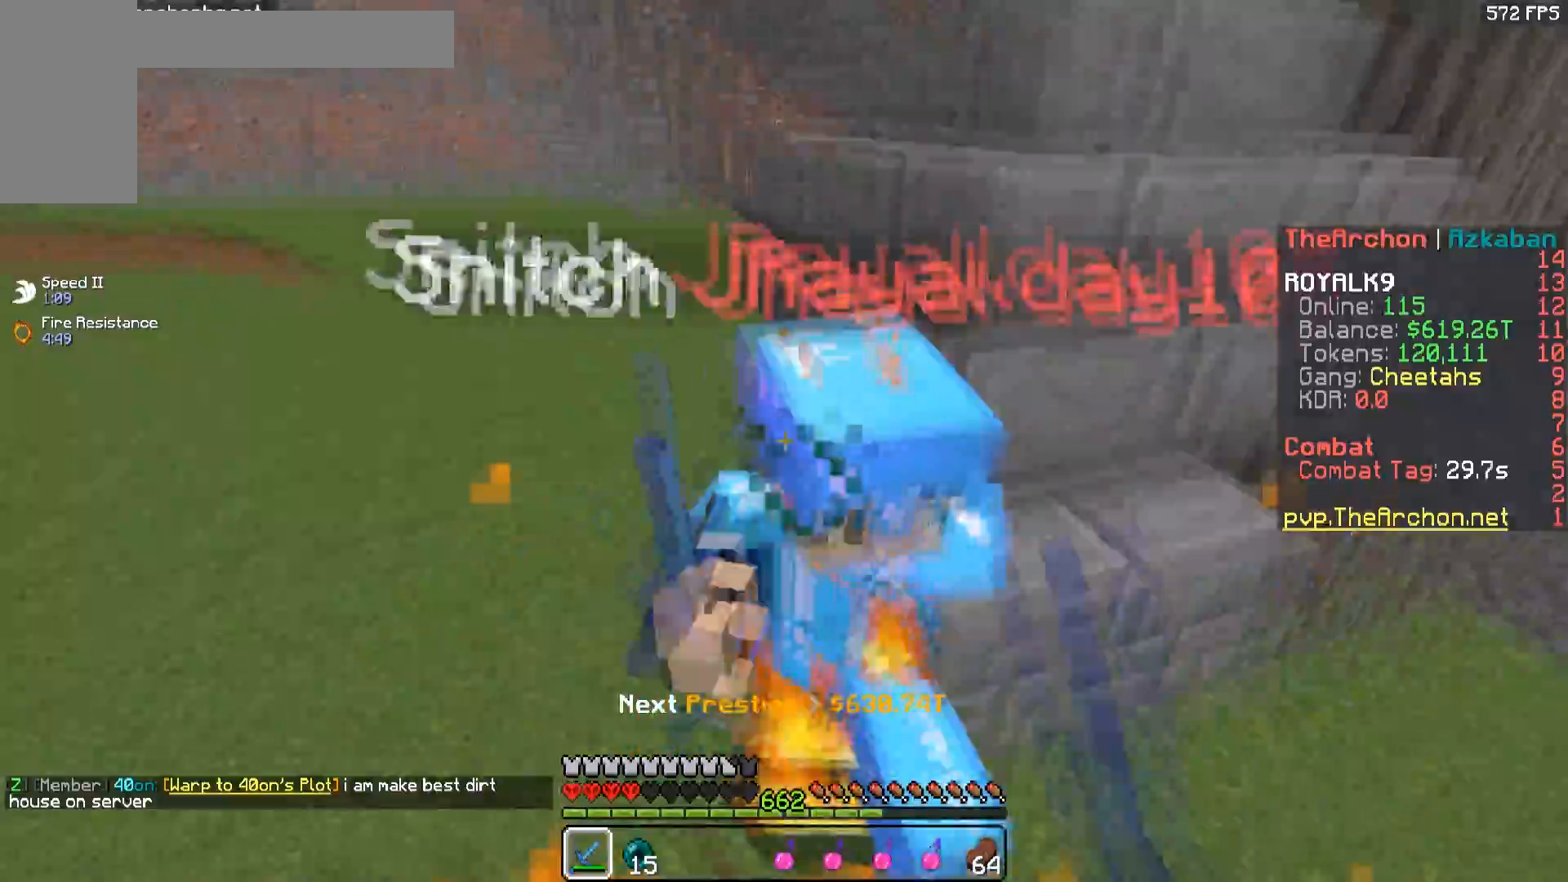
{"keys": ["a", "d", "s"], "mouse": ["left"], "events": [[200, "w", "up"], [433, "s", "down"], [450, "a", "down"]]}
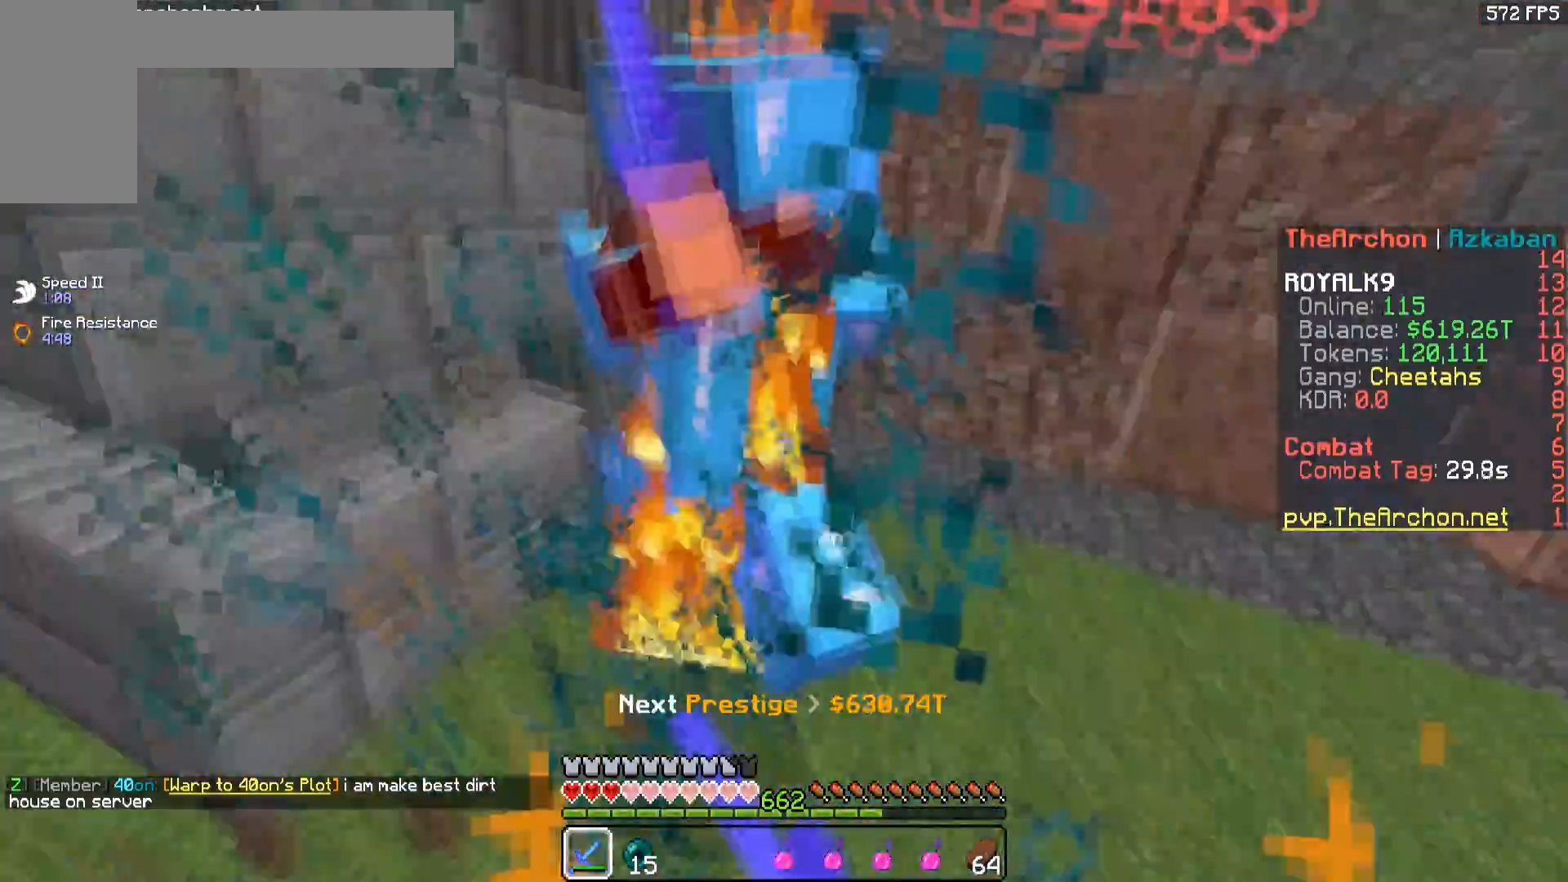
{"keys": [], "mouse": []}
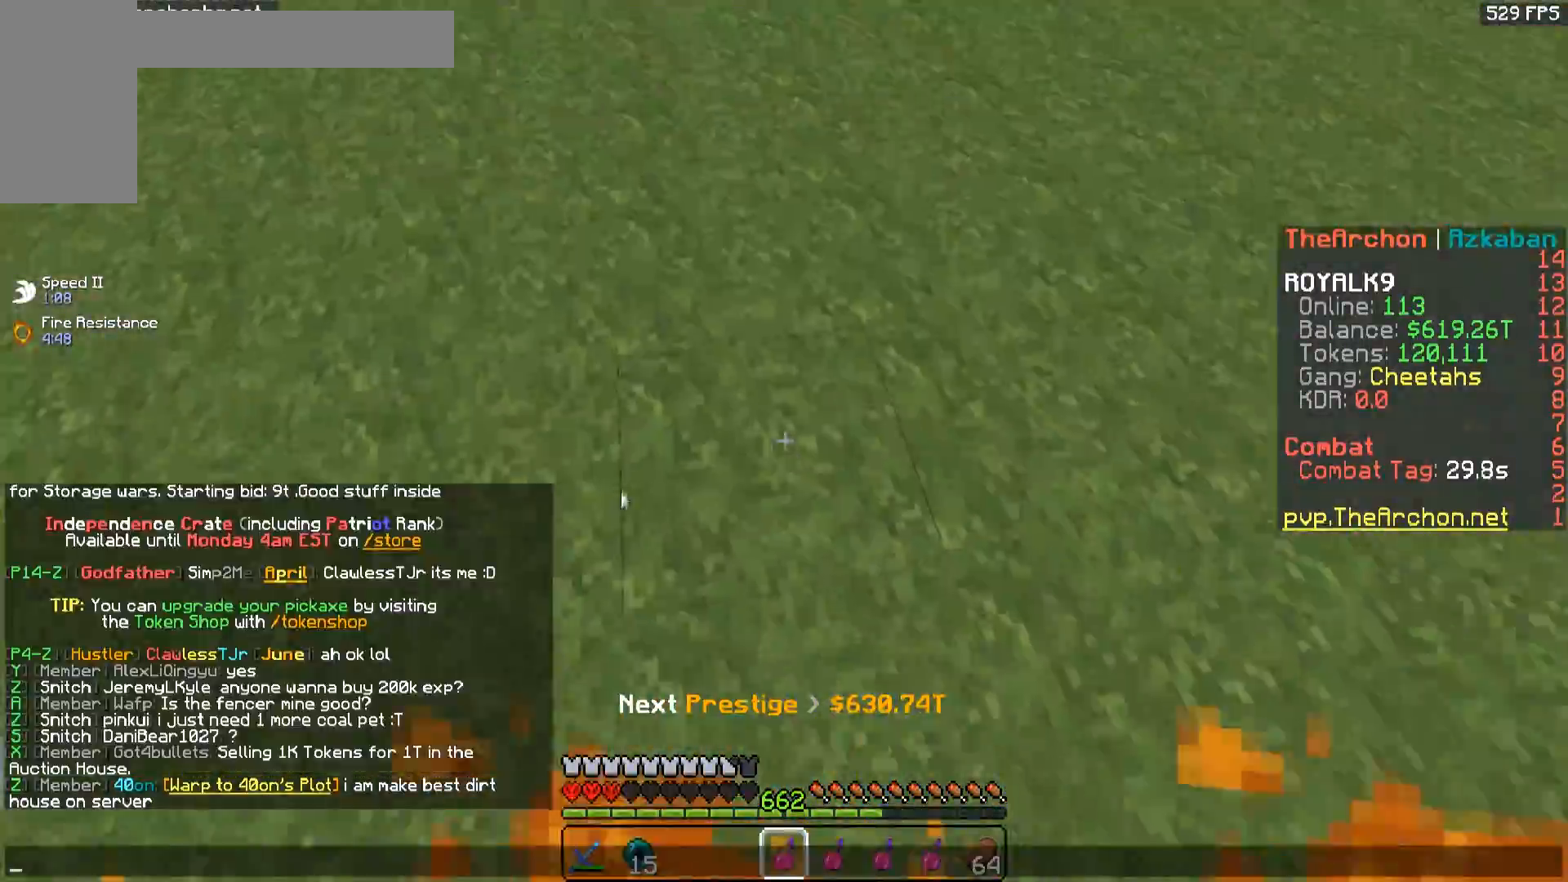
{"keys": [], "mouse": [], "events": []}
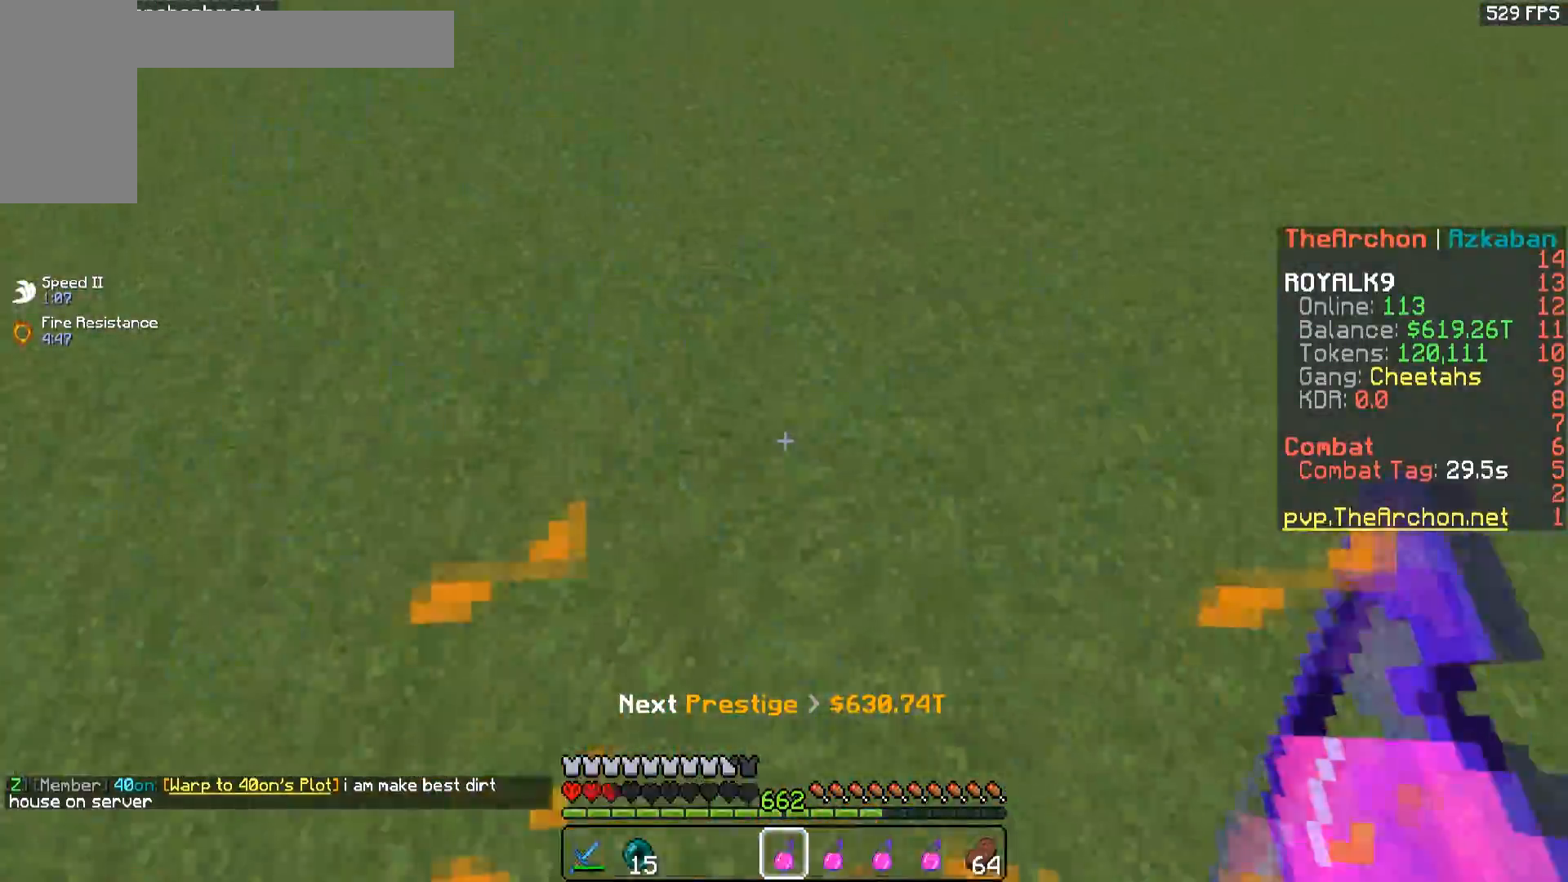
{"keys": [], "mouse": [], "events": [[33, "mouse_right", "down"], [217, "mouse_right", "up"]]}
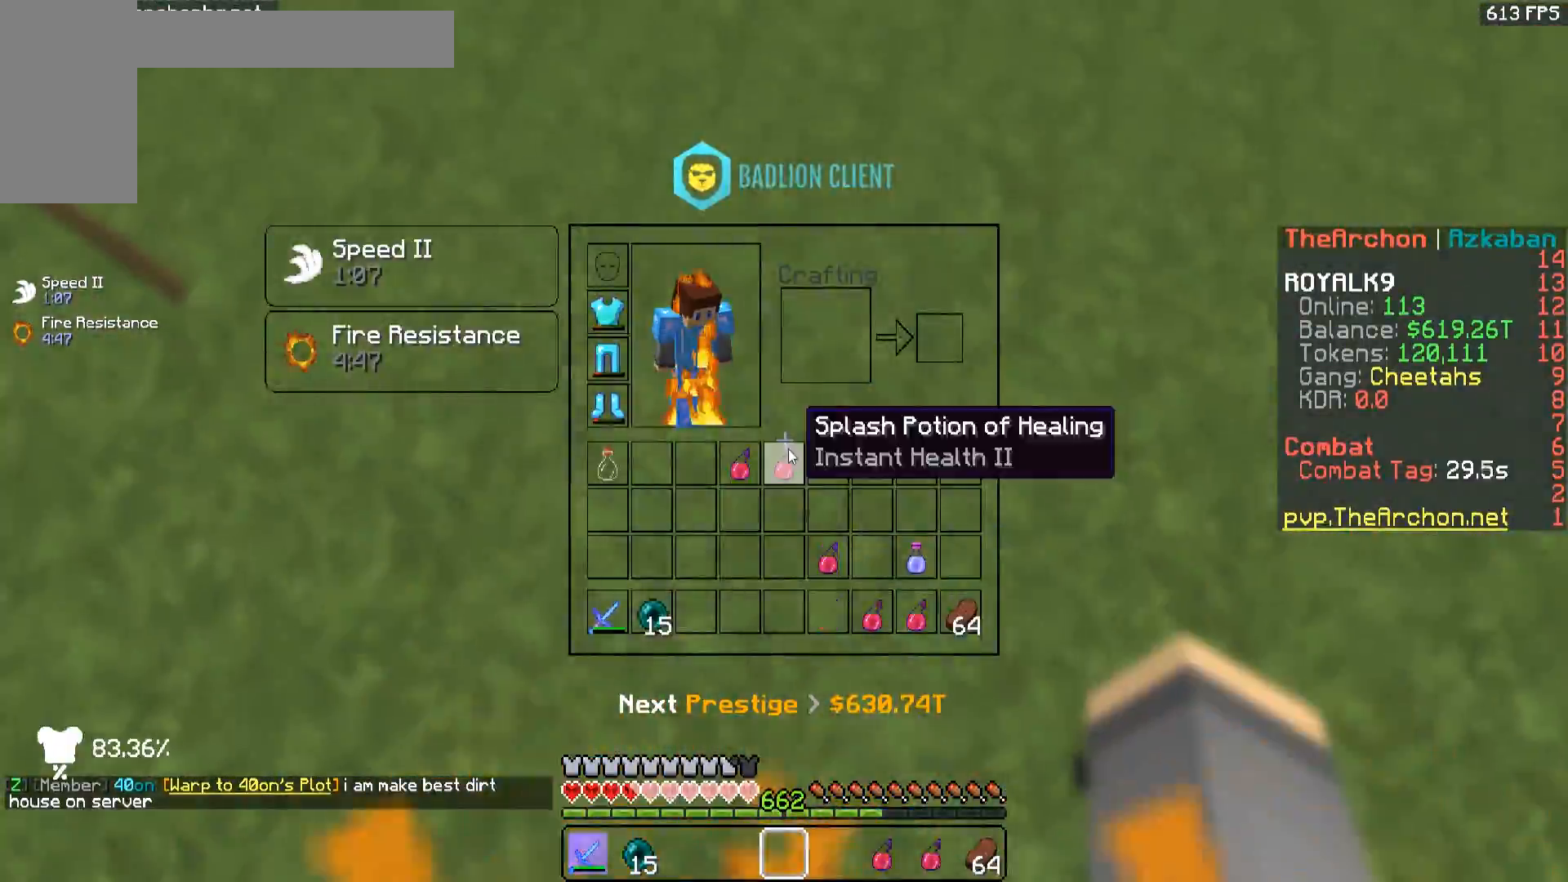
{"keys": ["w"], "mouse": [], "events": [[433, "w", "down"]]}
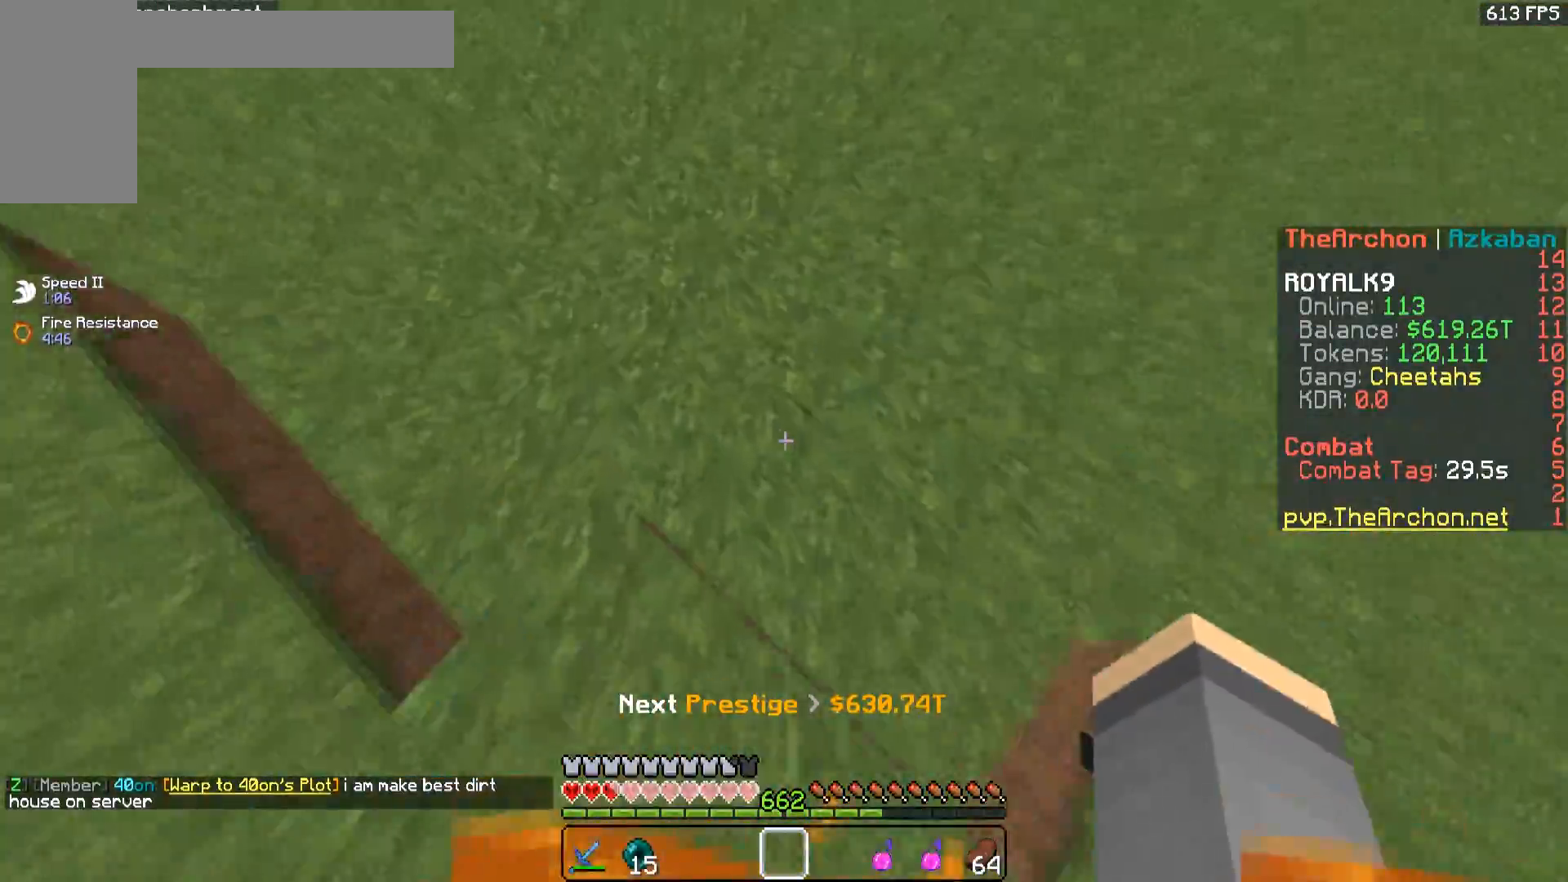
{"keys": ["w"], "mouse": ["right"], "events": [[183, "mouse_right", "down"]]}
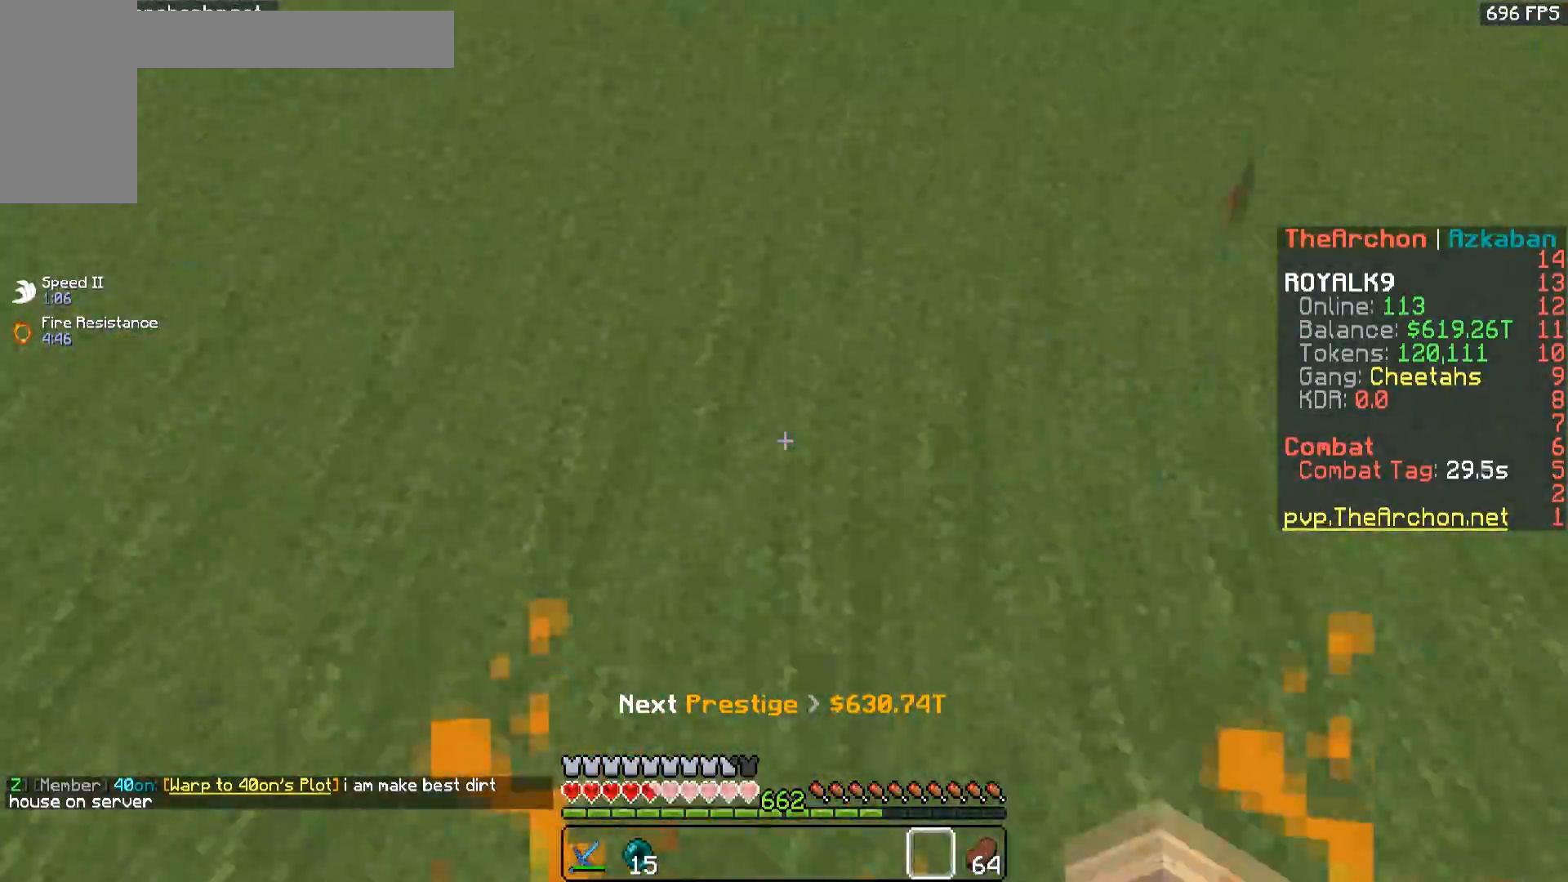
{"keys": ["w"], "mouse": [], "events": [[467, "mouse_right", "up"]]}
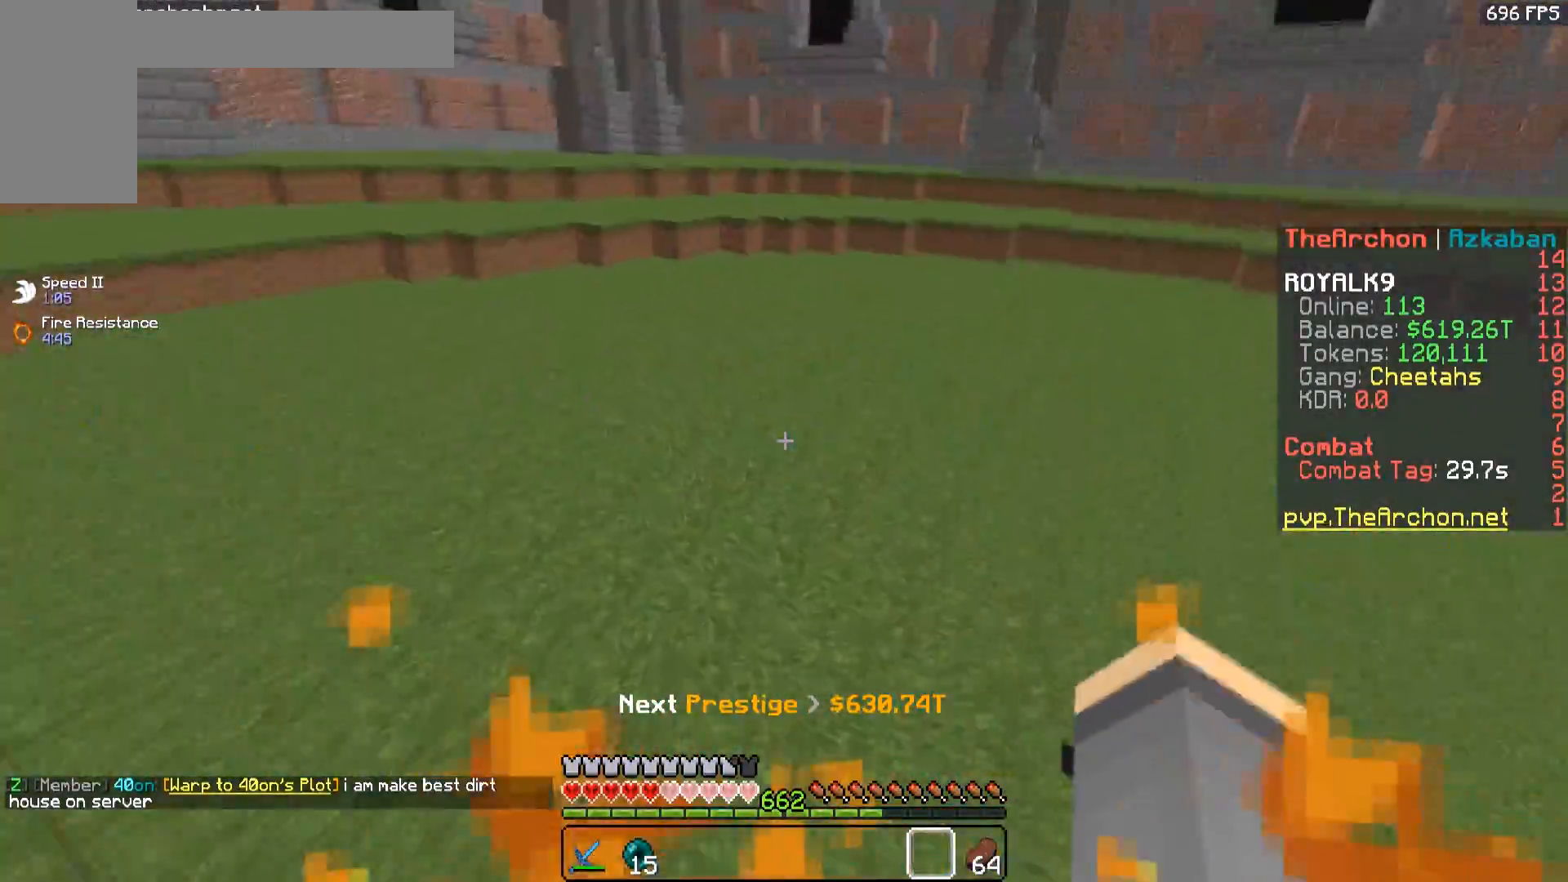
{"keys": ["d", "w"], "mouse": [], "events": [[283, "d", "down"]]}
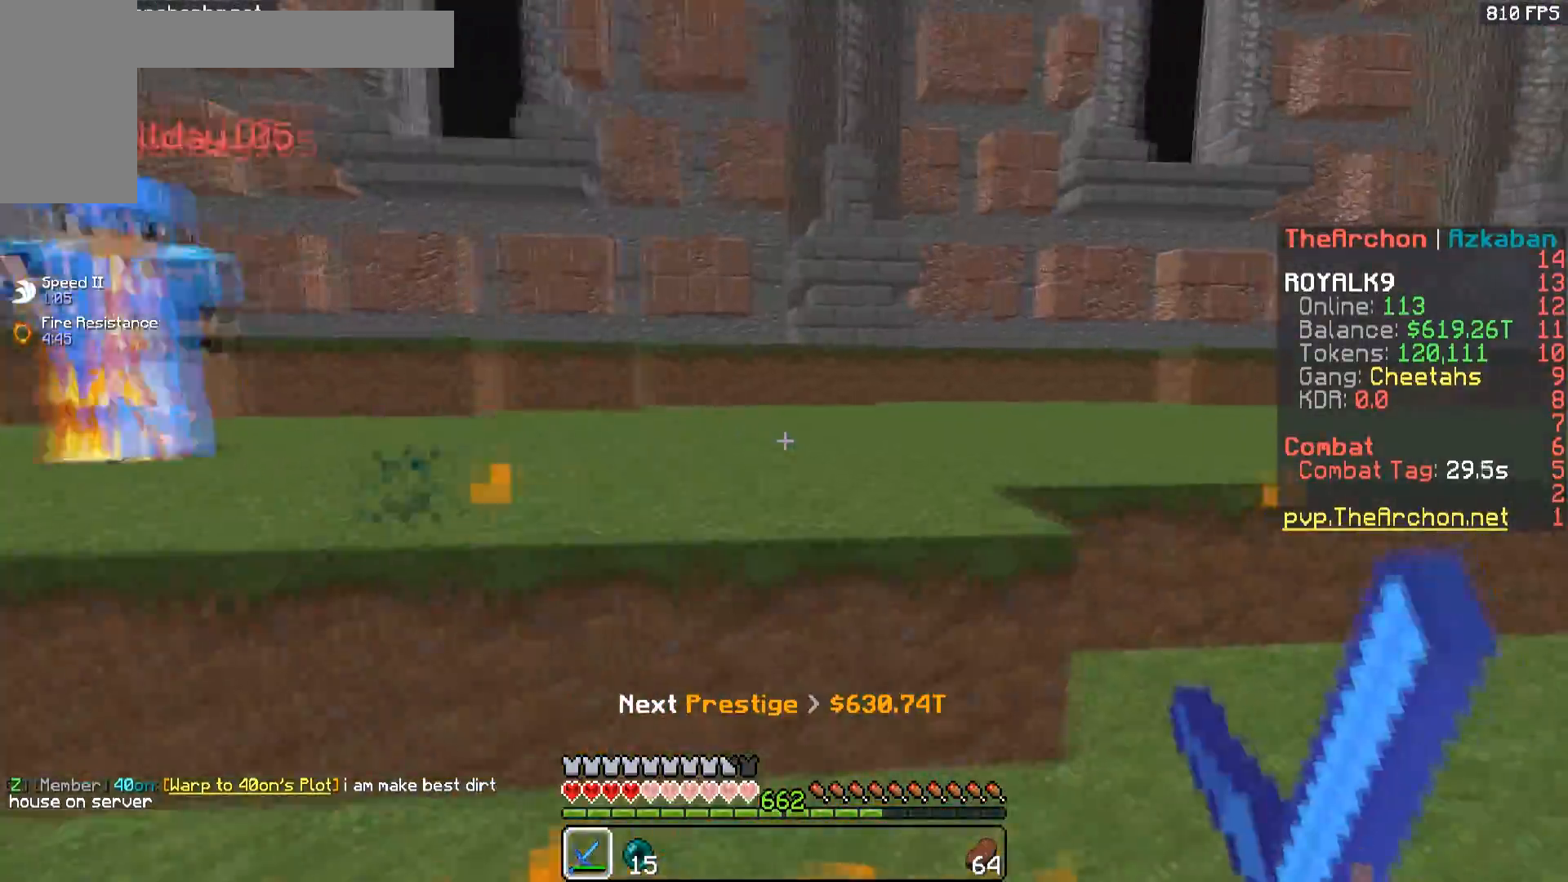
{"keys": ["w"], "mouse": ["left"], "events": [[83, "mouse_left", "down"], [117, "d", "up"]]}
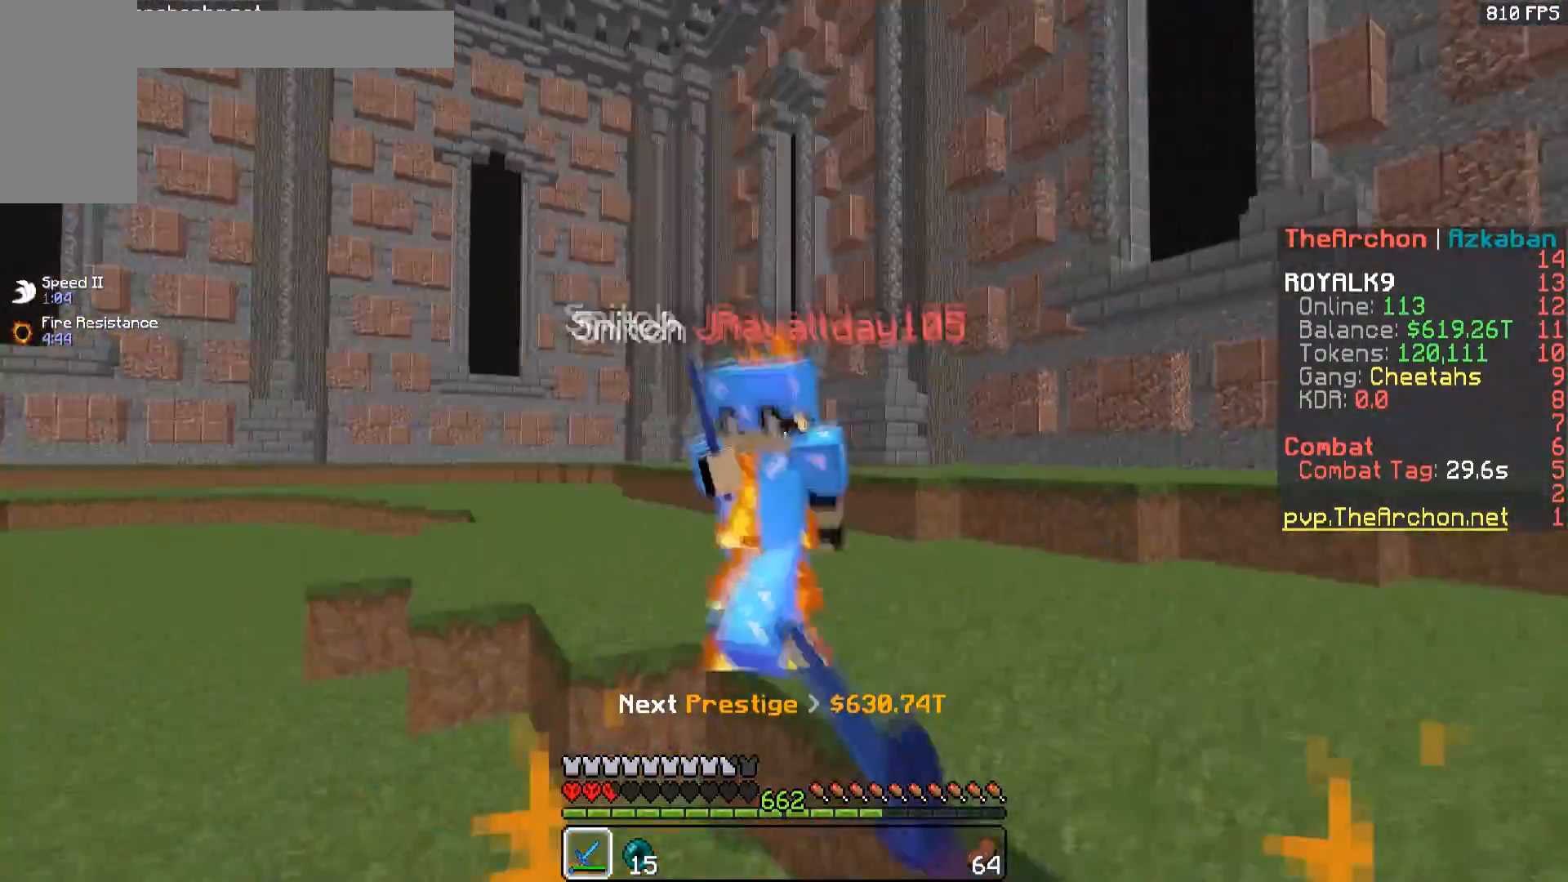
{"keys": ["d"], "mouse": ["left"], "events": [[83, "a", "down"], [233, "d", "down"], [233, "mouse_right", "down"], [250, "a", "up"], [350, "w", "up"], [500, "mouse_right", "up"]]}
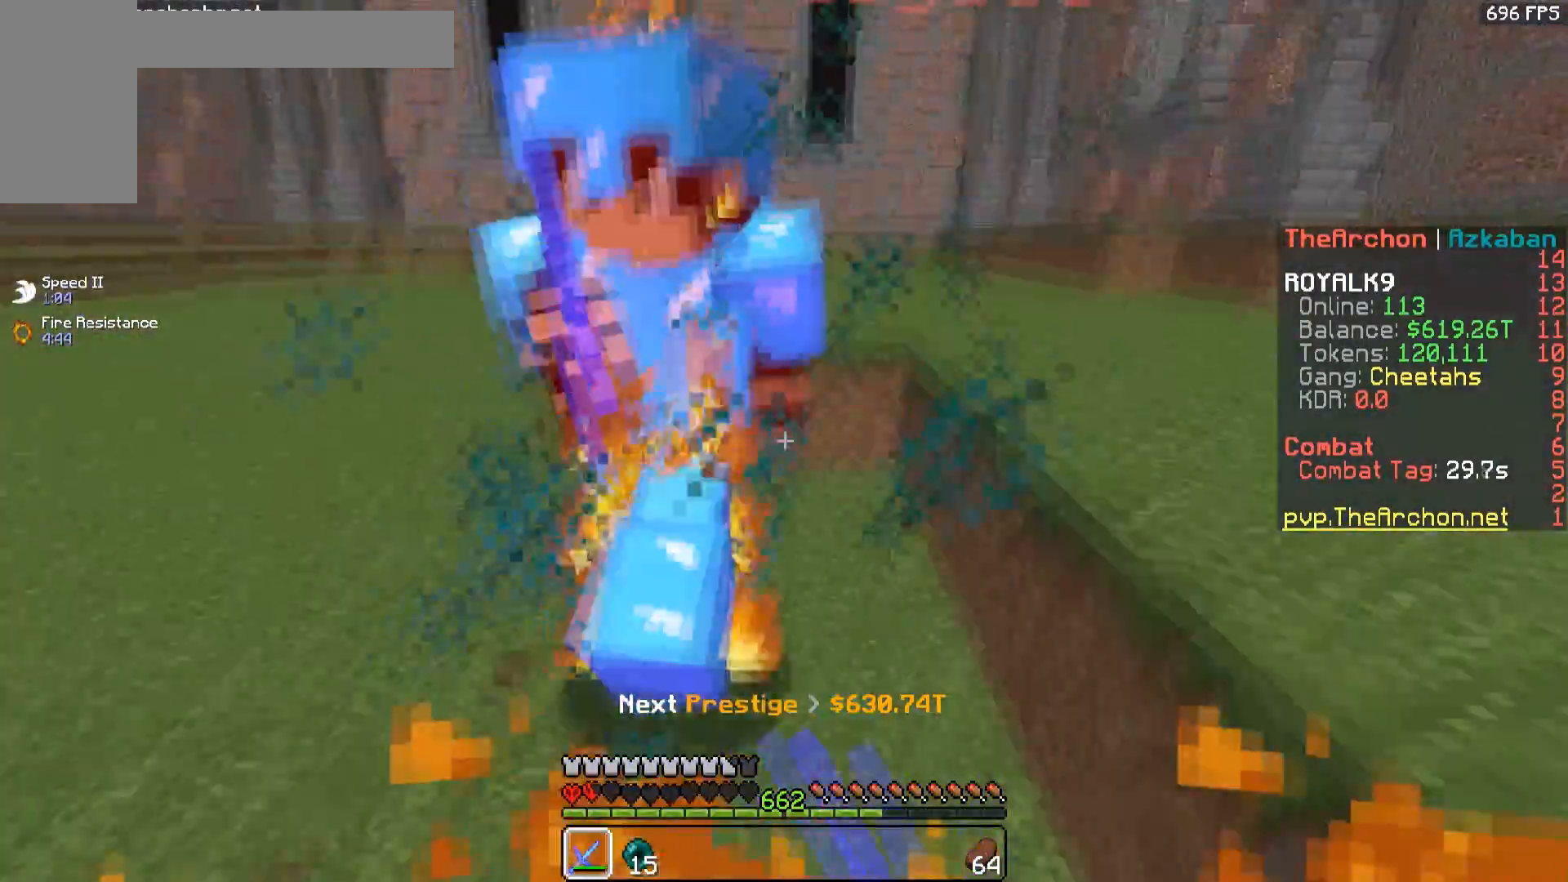
{"keys": [], "mouse": []}
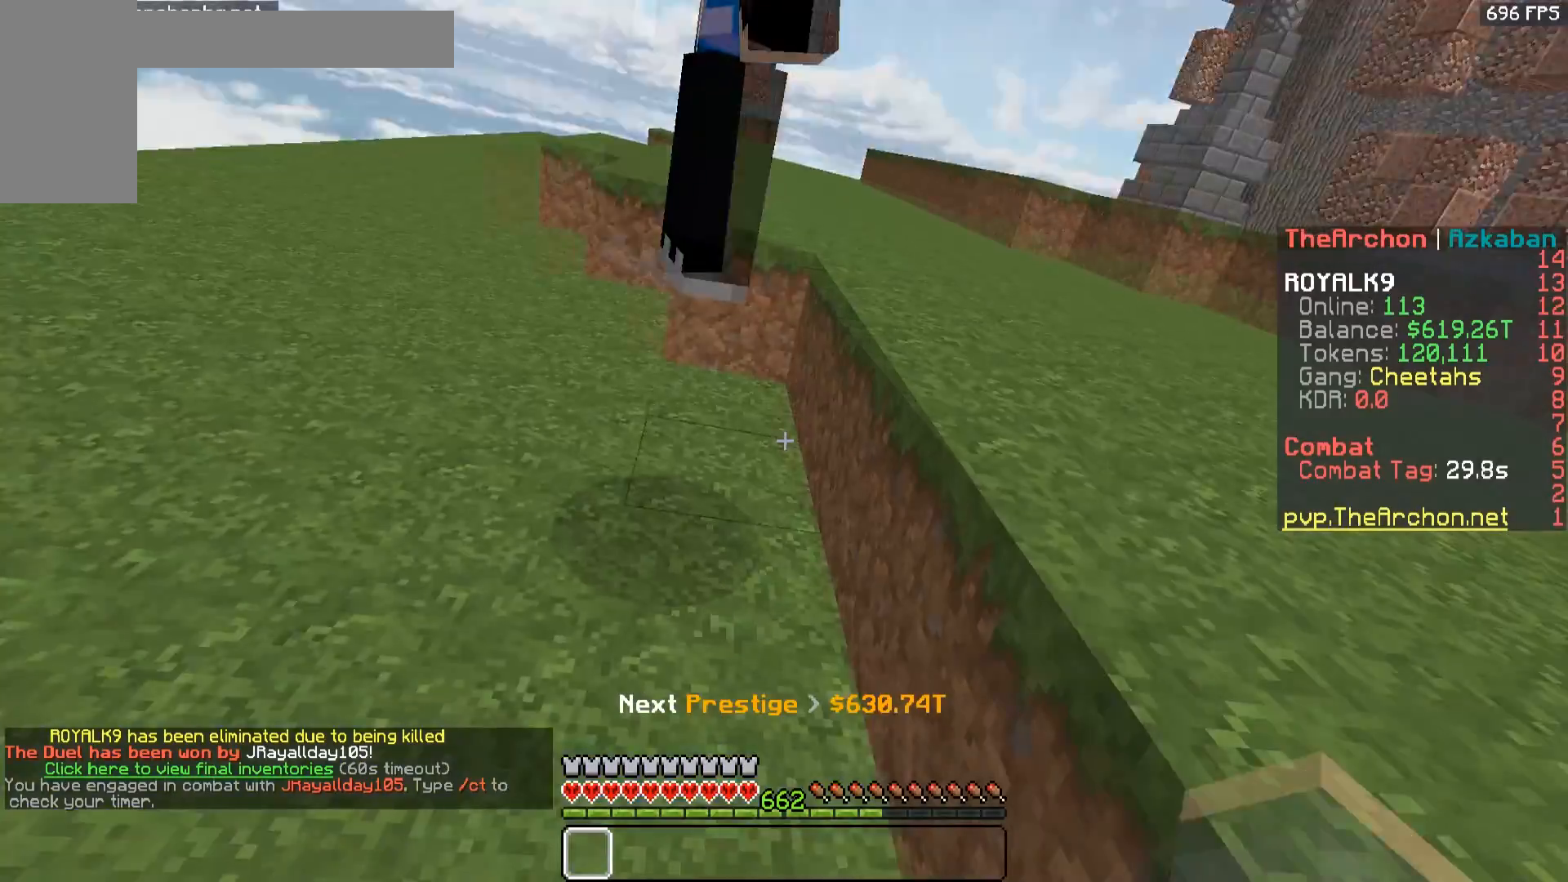
{"keys": [], "mouse": [], "events": []}
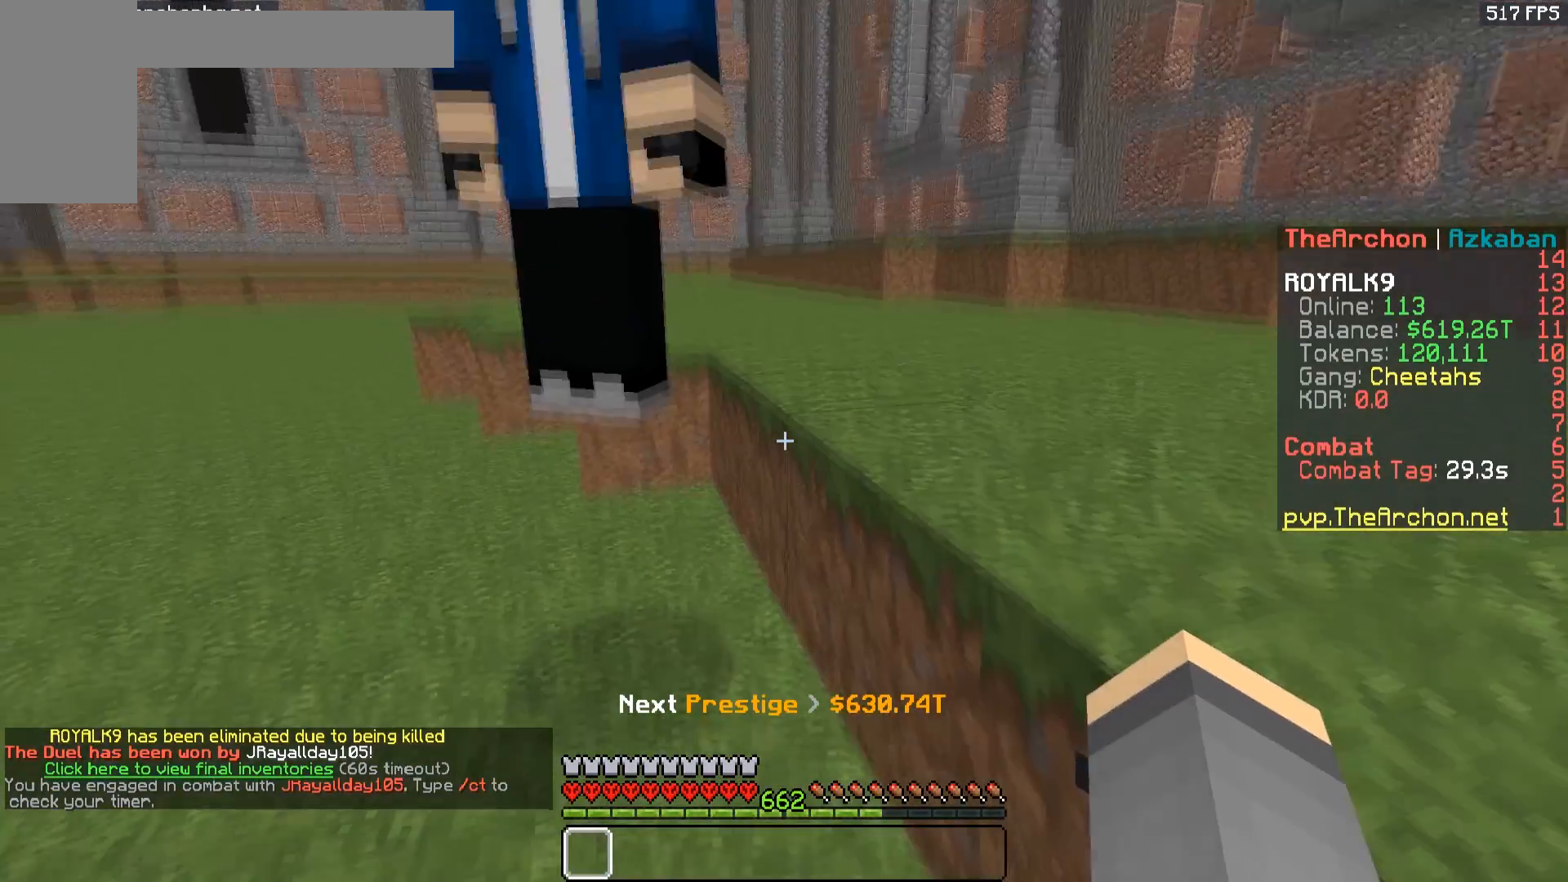
{"keys": ["s"], "mouse": [], "events": [[283, "s", "down"]]}
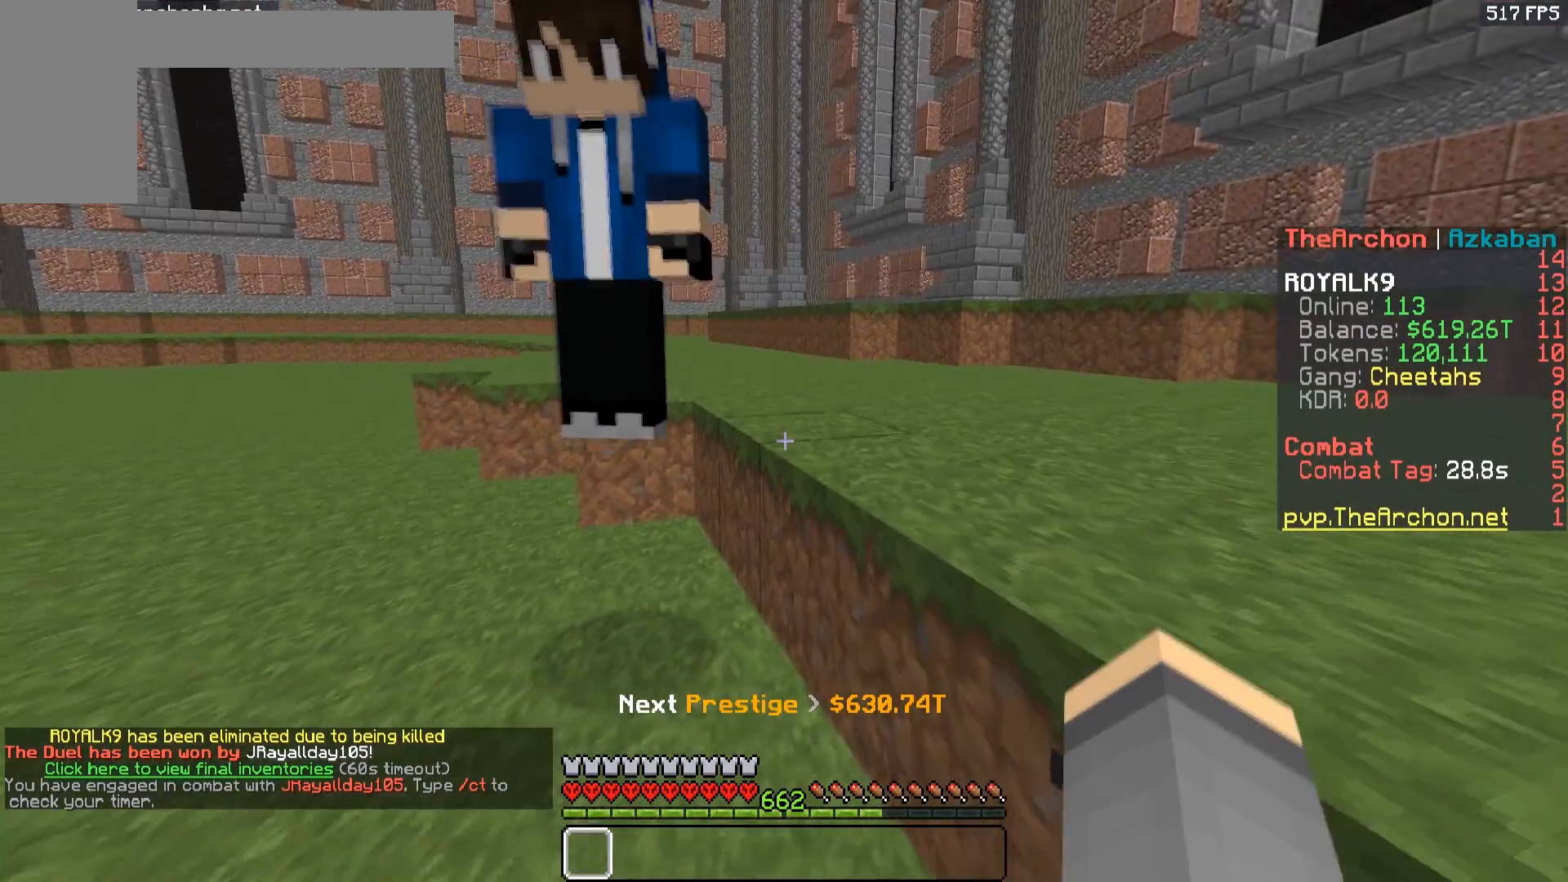
{"keys": [], "mouse": [], "events": [[83, "space", "down"], [250, "space", "up"], [267, "s", "up"]]}
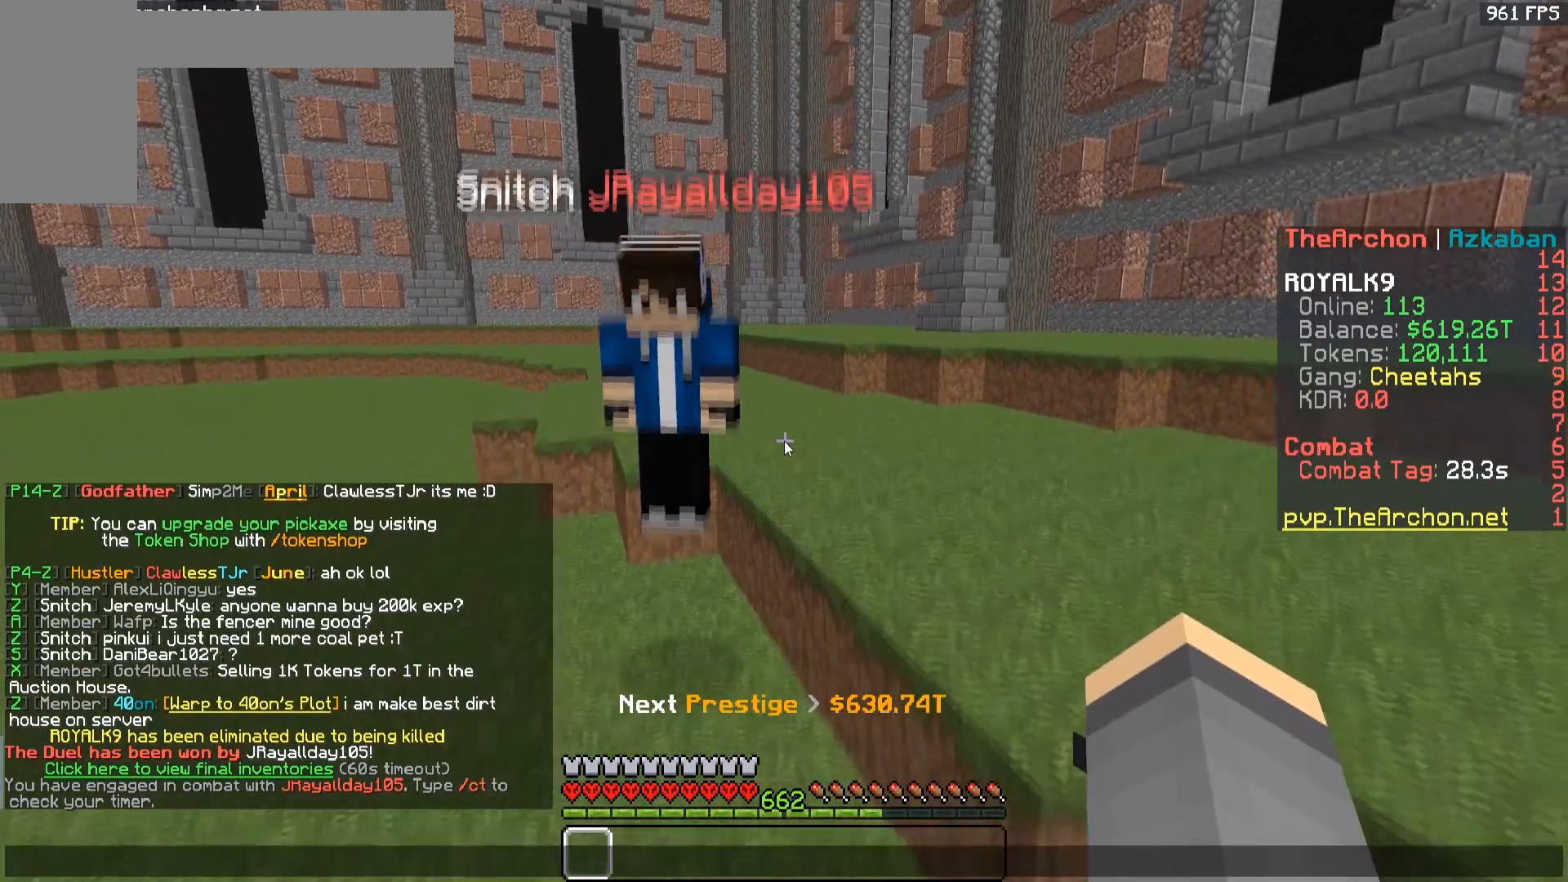
{"keys": [], "mouse": [], "events": []}
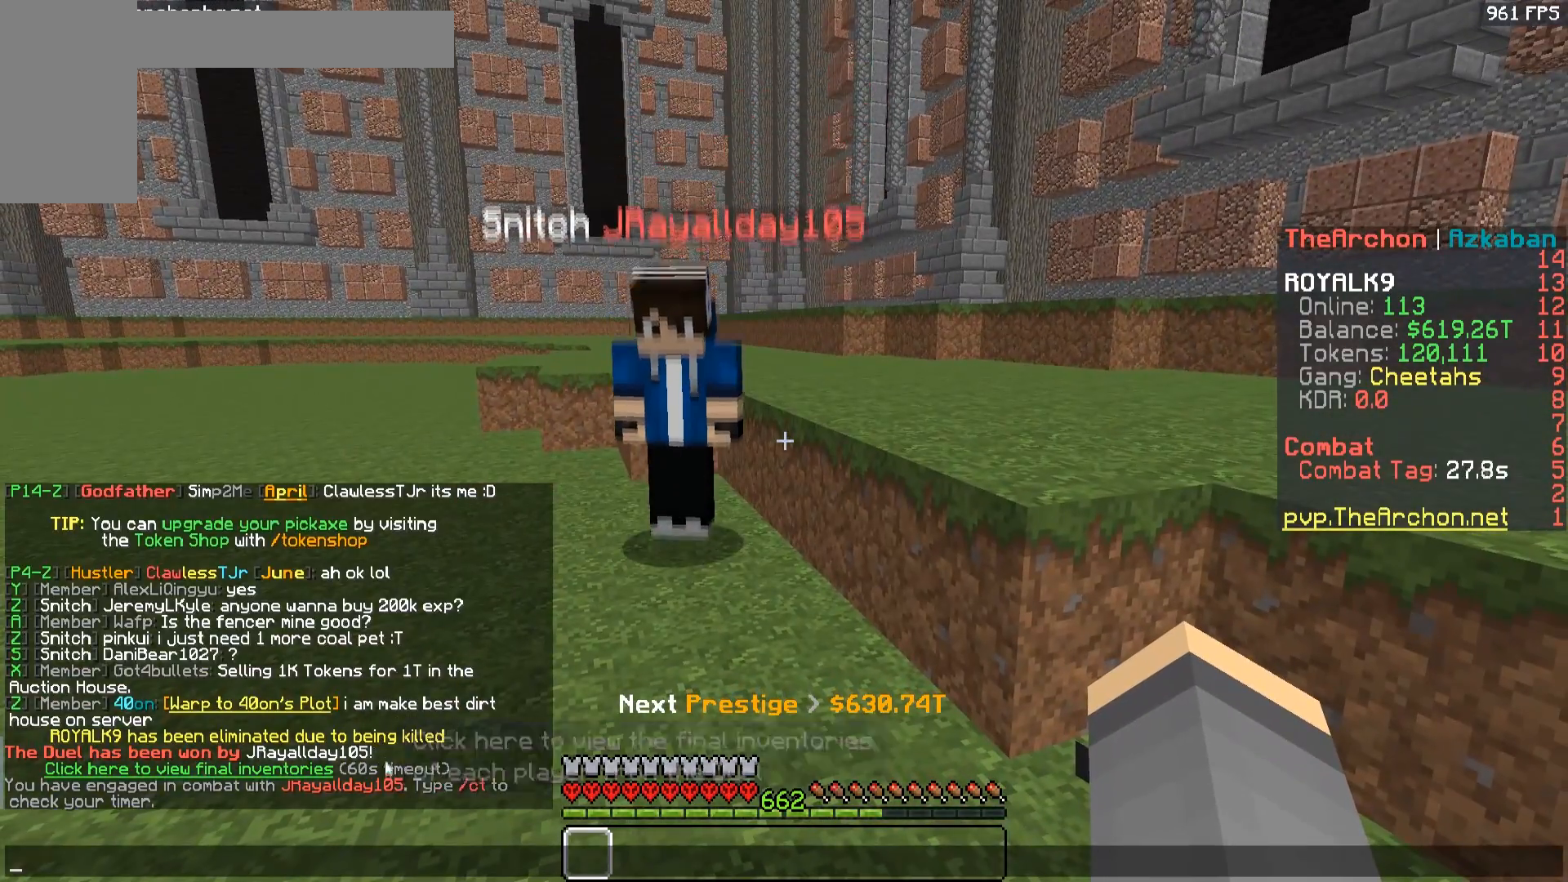
{"keys": [], "mouse": [], "events": []}
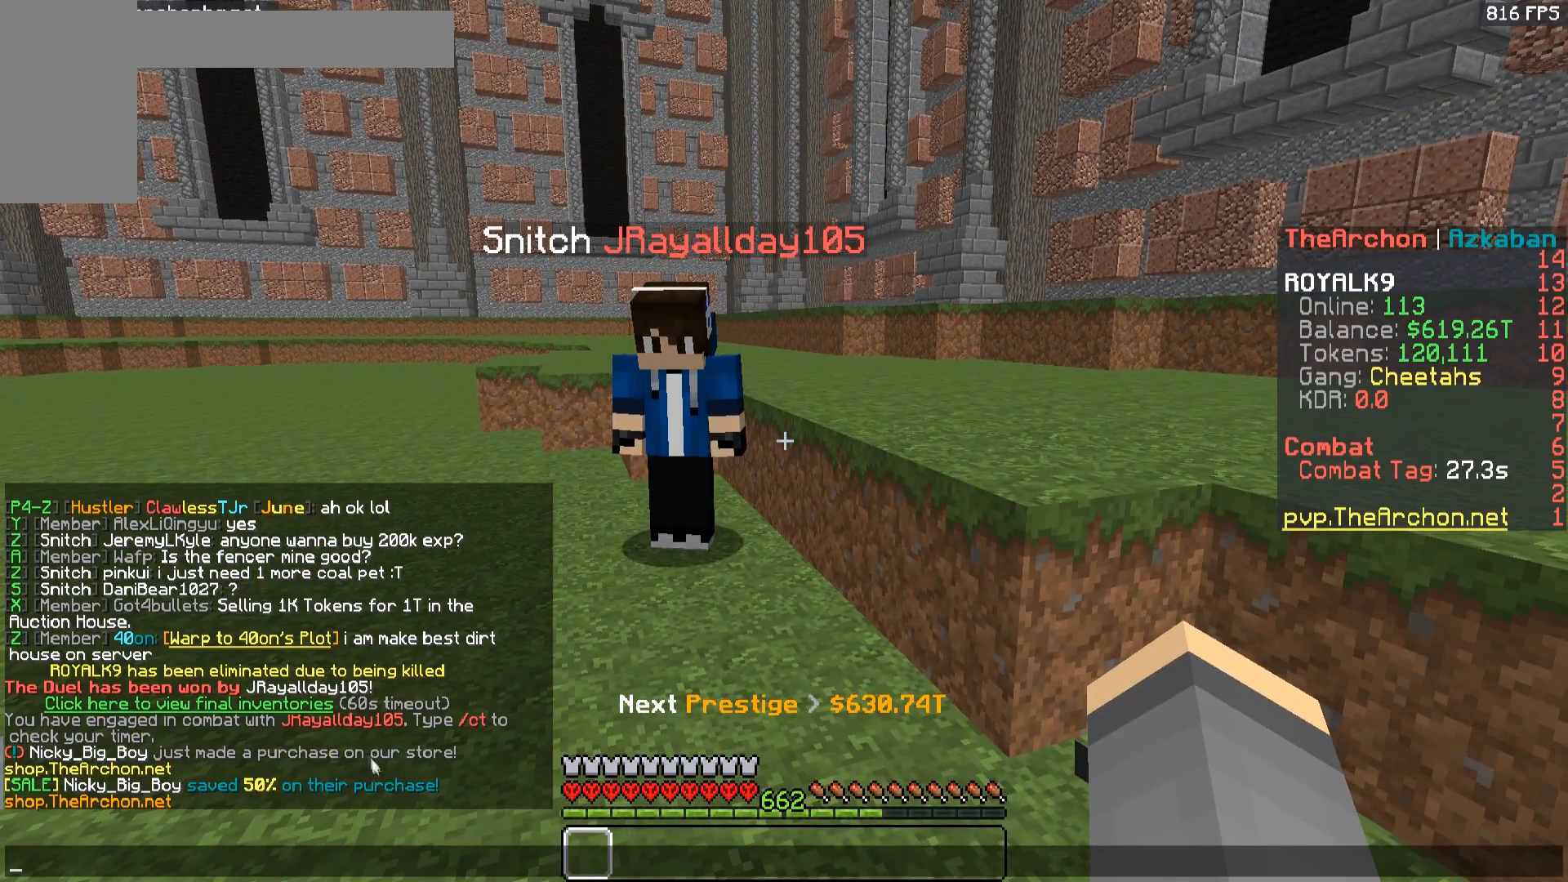
{"keys": [], "mouse": [], "events": []}
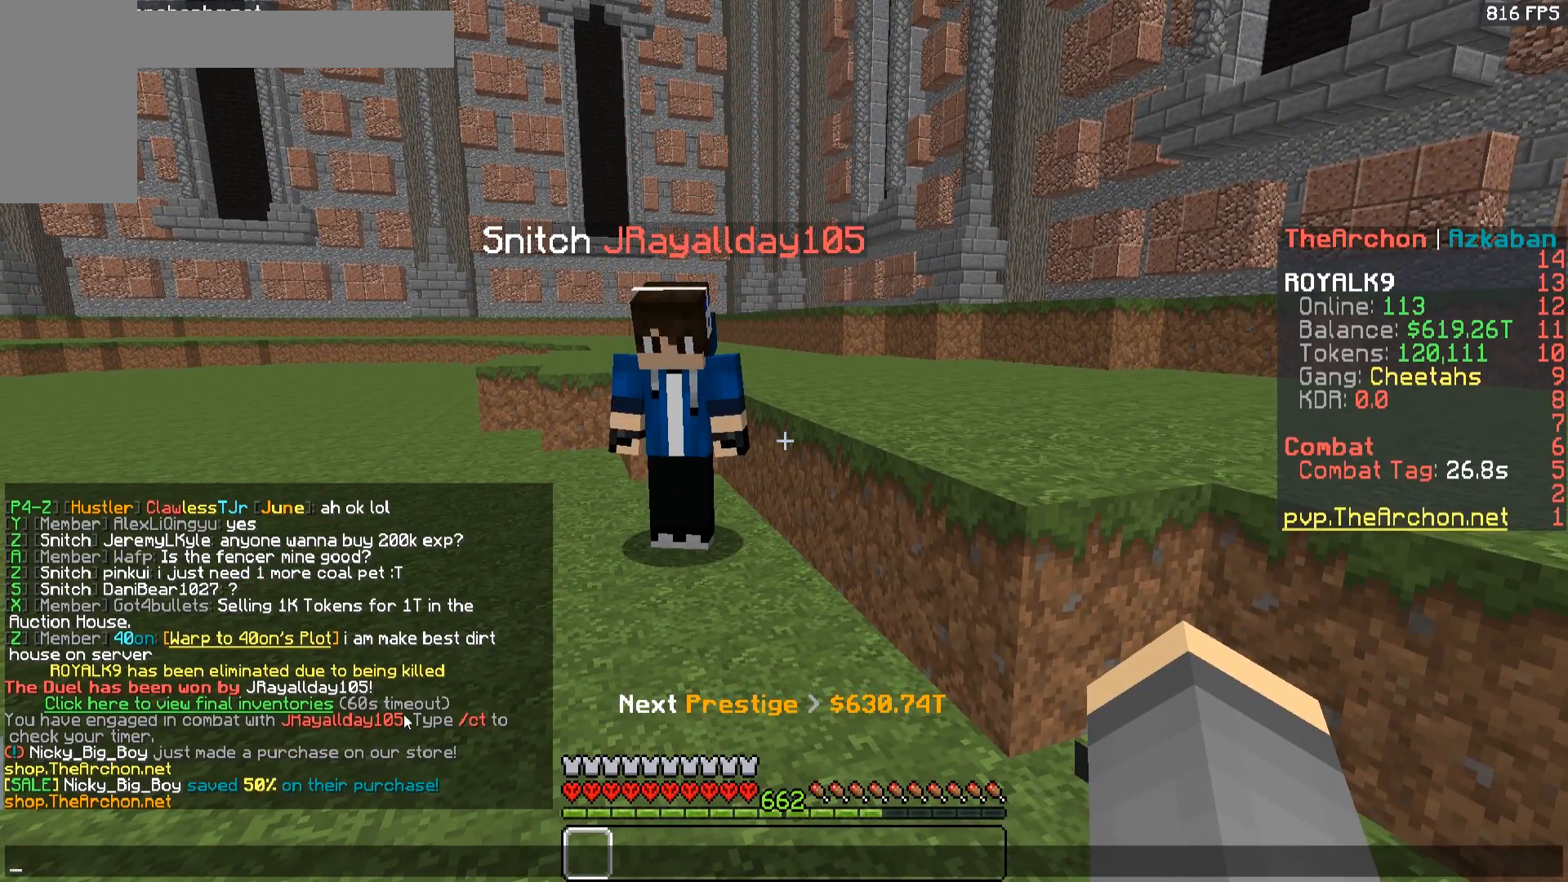
{"keys": [], "mouse": [], "events": [[333, "w", "down"], [450, "w", "up"]]}